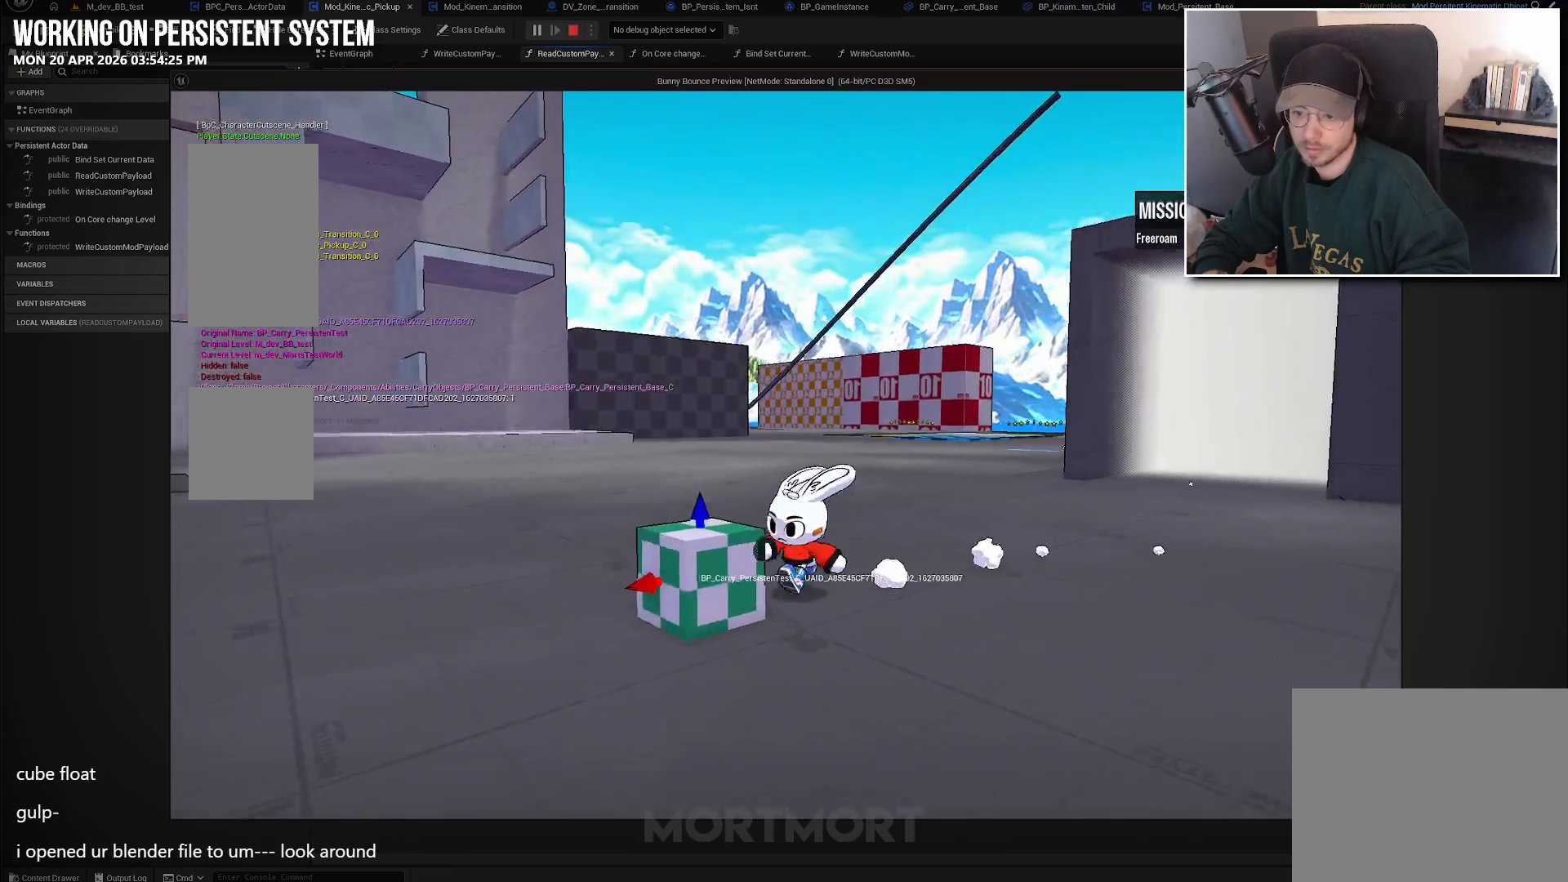
Gameplay with a controller (Xbox layout); each line is a JSON object with the inputs held at the frame after it. "events" lists button and stick changes between this image and that frame as [ms after this image, input, new state], when the widget could be followed in between.
{"buttons": [], "left_stick": "up-right", "right_stick": "center", "events": [[116, "left_stick", "center"], [150, "Y", "down"], [300, "Y", "up"], [500, "left_stick", "up-right"]]}
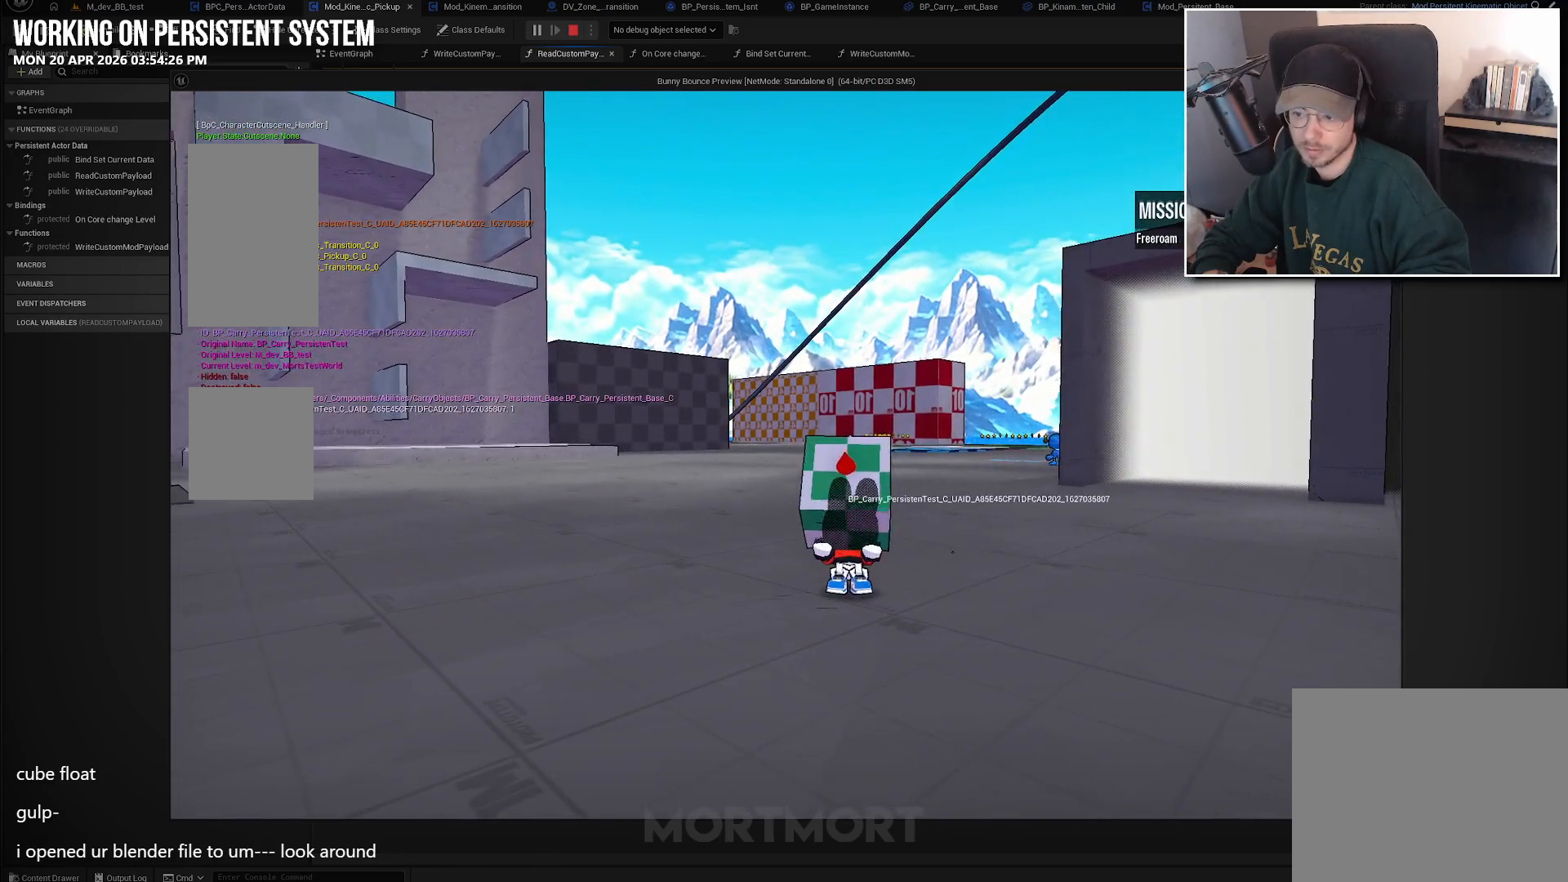
{"buttons": [], "left_stick": "up", "right_stick": "center", "events": [[83, "right_stick", "down-right"], [133, "right_stick", "right"], [416, "right_stick", "center"], [483, "left_stick", "up"]]}
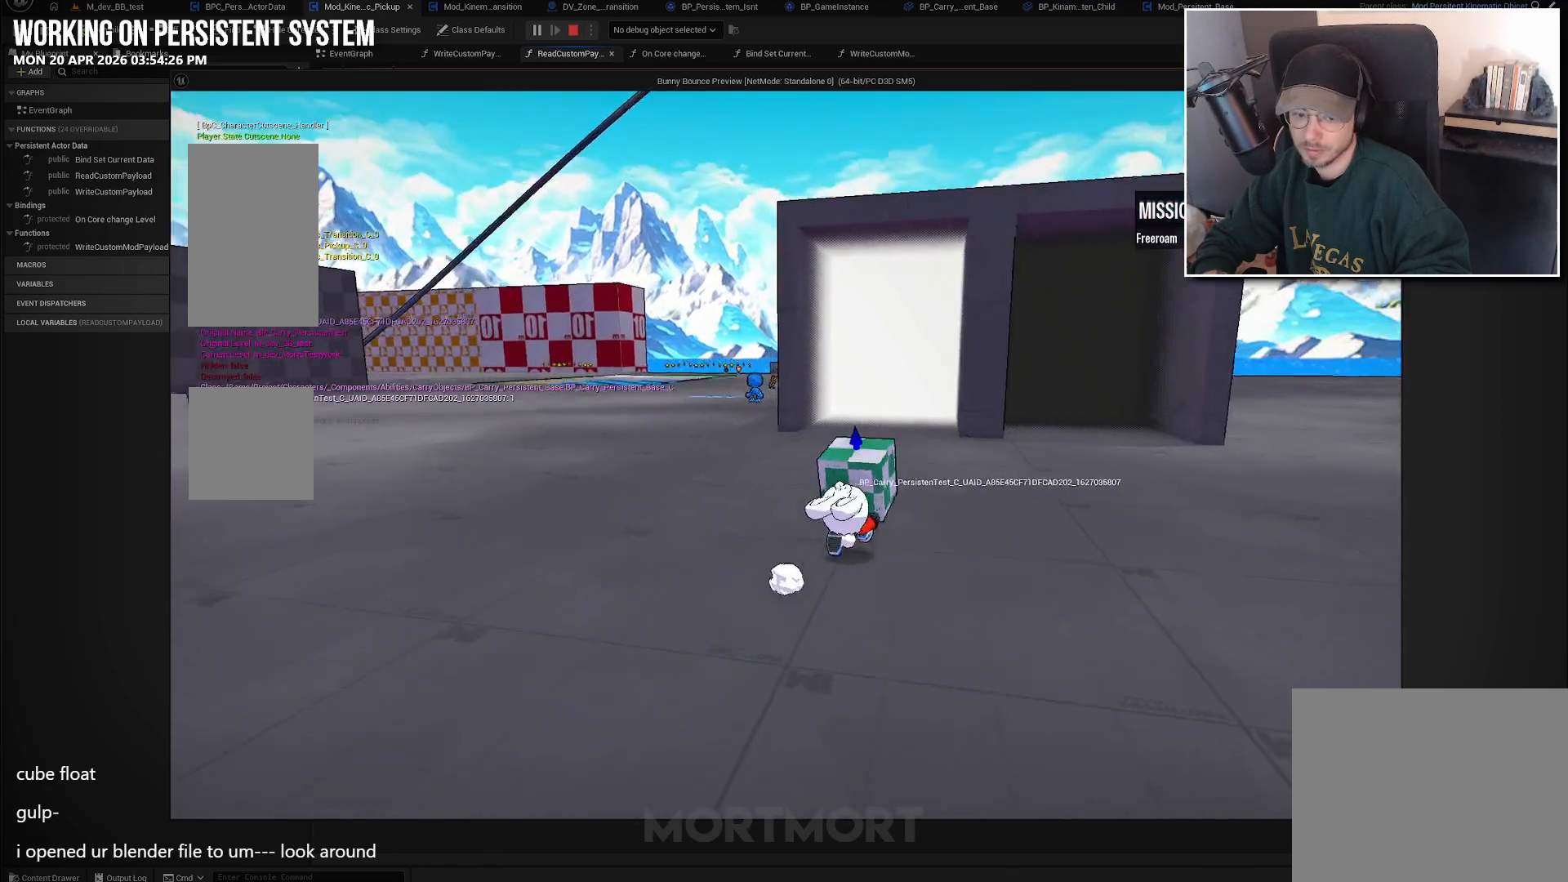
{"buttons": [], "left_stick": "up-right", "right_stick": "center", "events": [[333, "left_stick", "up-right"]]}
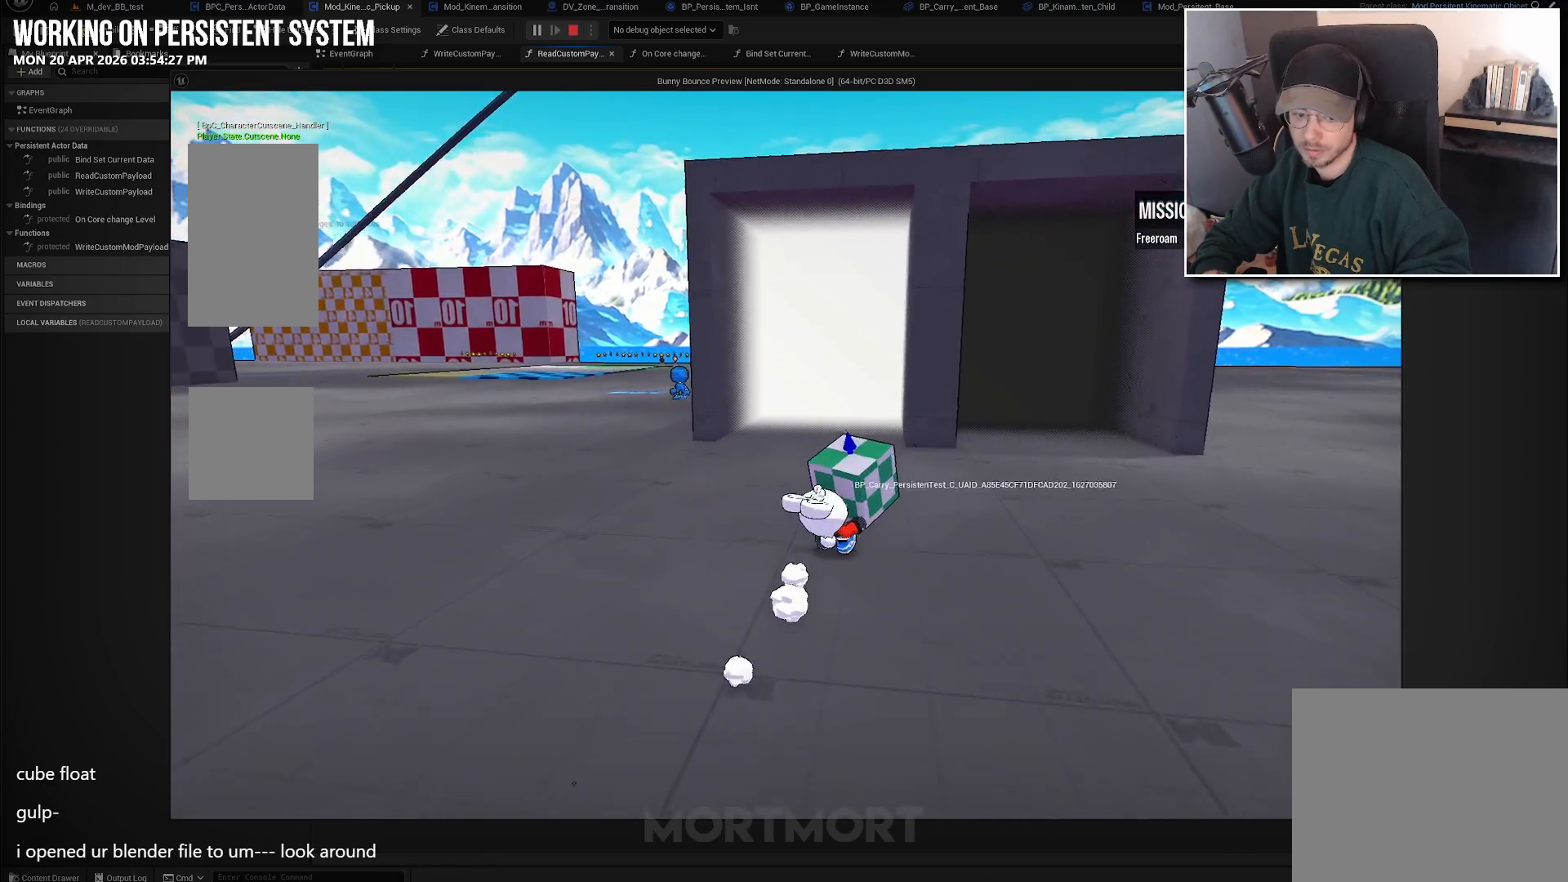
{"buttons": [], "left_stick": "up-right", "right_stick": "center", "events": []}
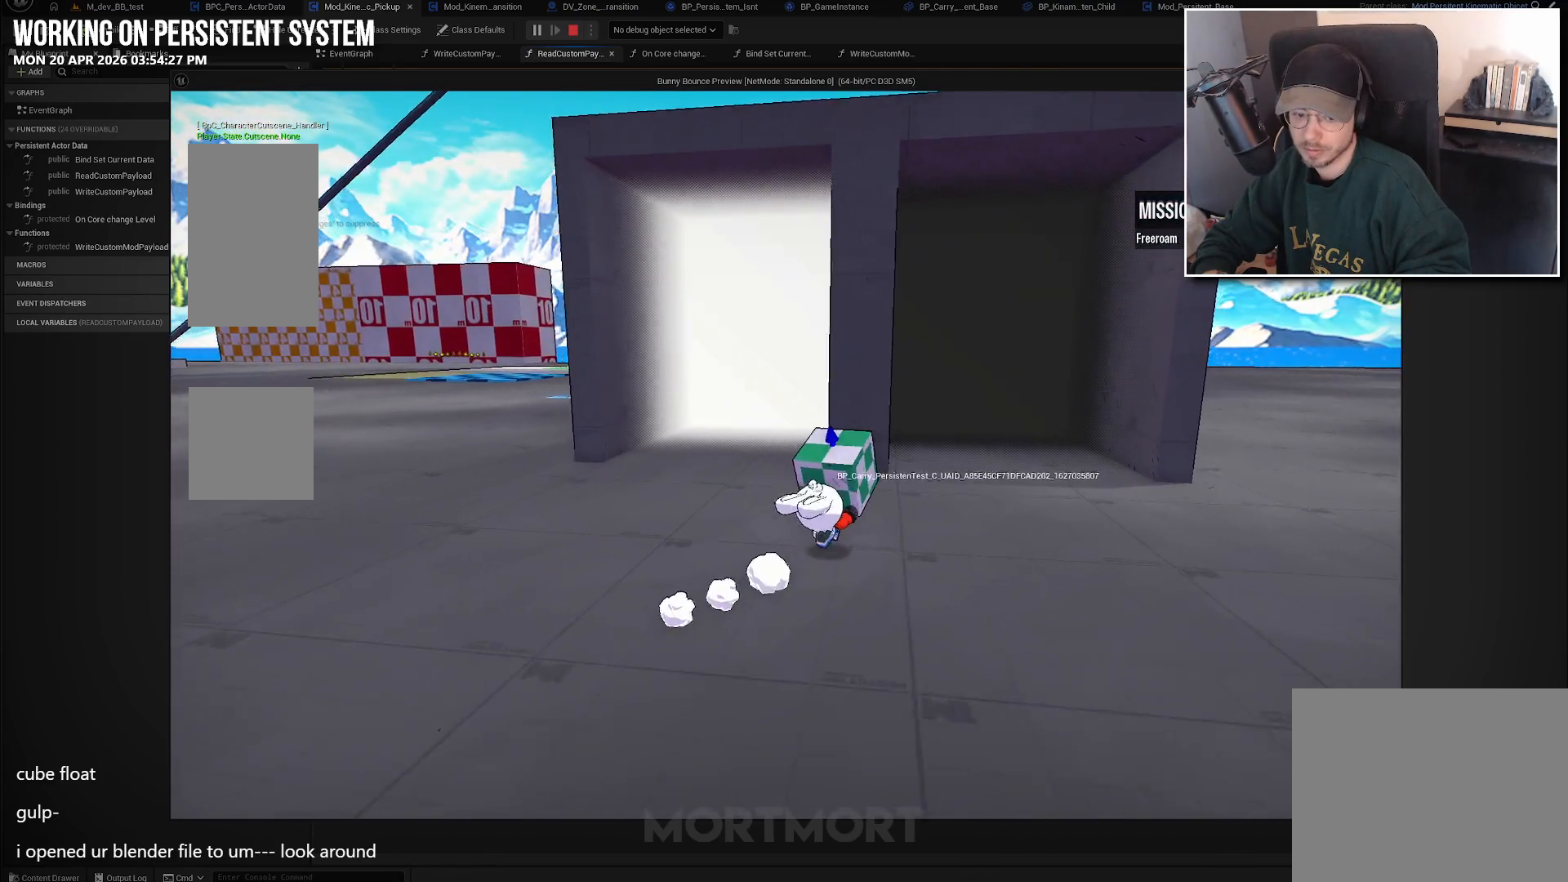
{"buttons": [], "left_stick": "up-right", "right_stick": "center", "events": []}
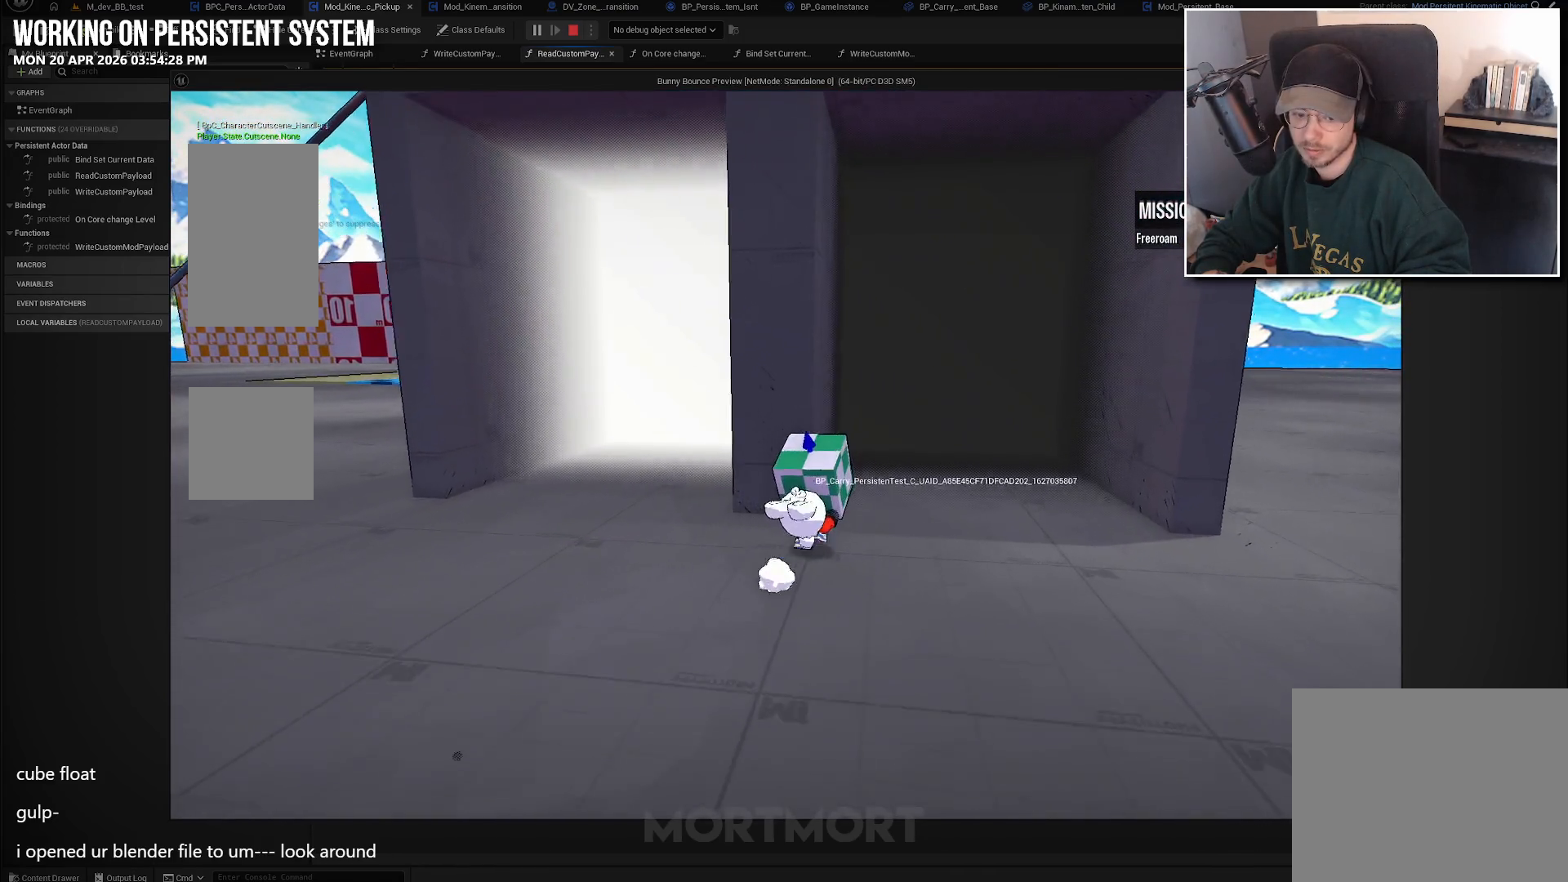
{"buttons": [], "left_stick": "up-right", "right_stick": "center", "events": []}
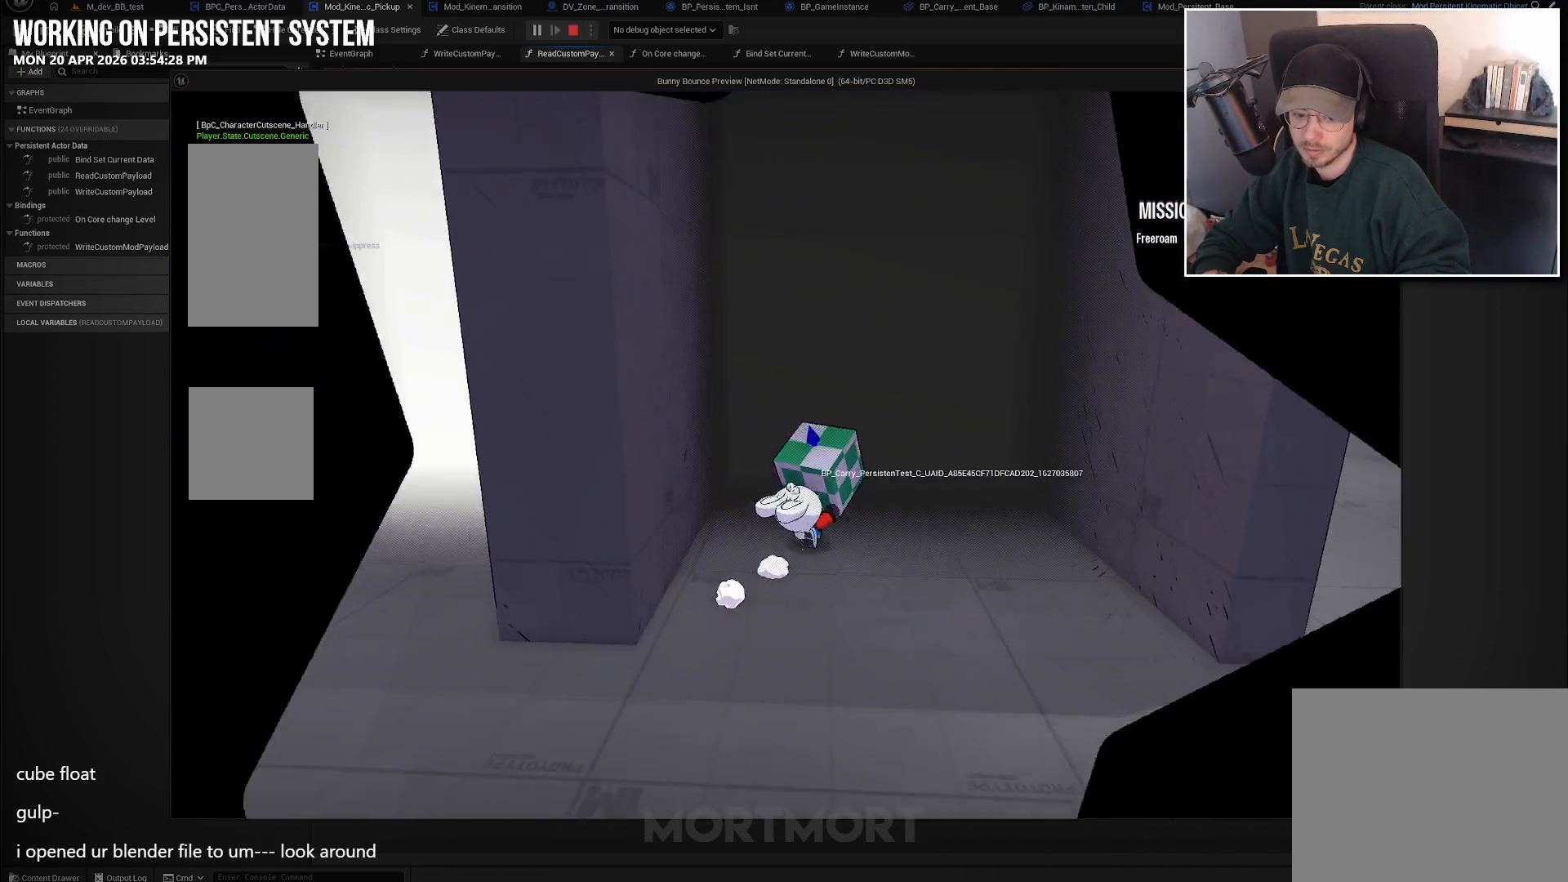
{"buttons": [], "left_stick": "center", "right_stick": "center", "events": [[100, "left_stick", "center"]]}
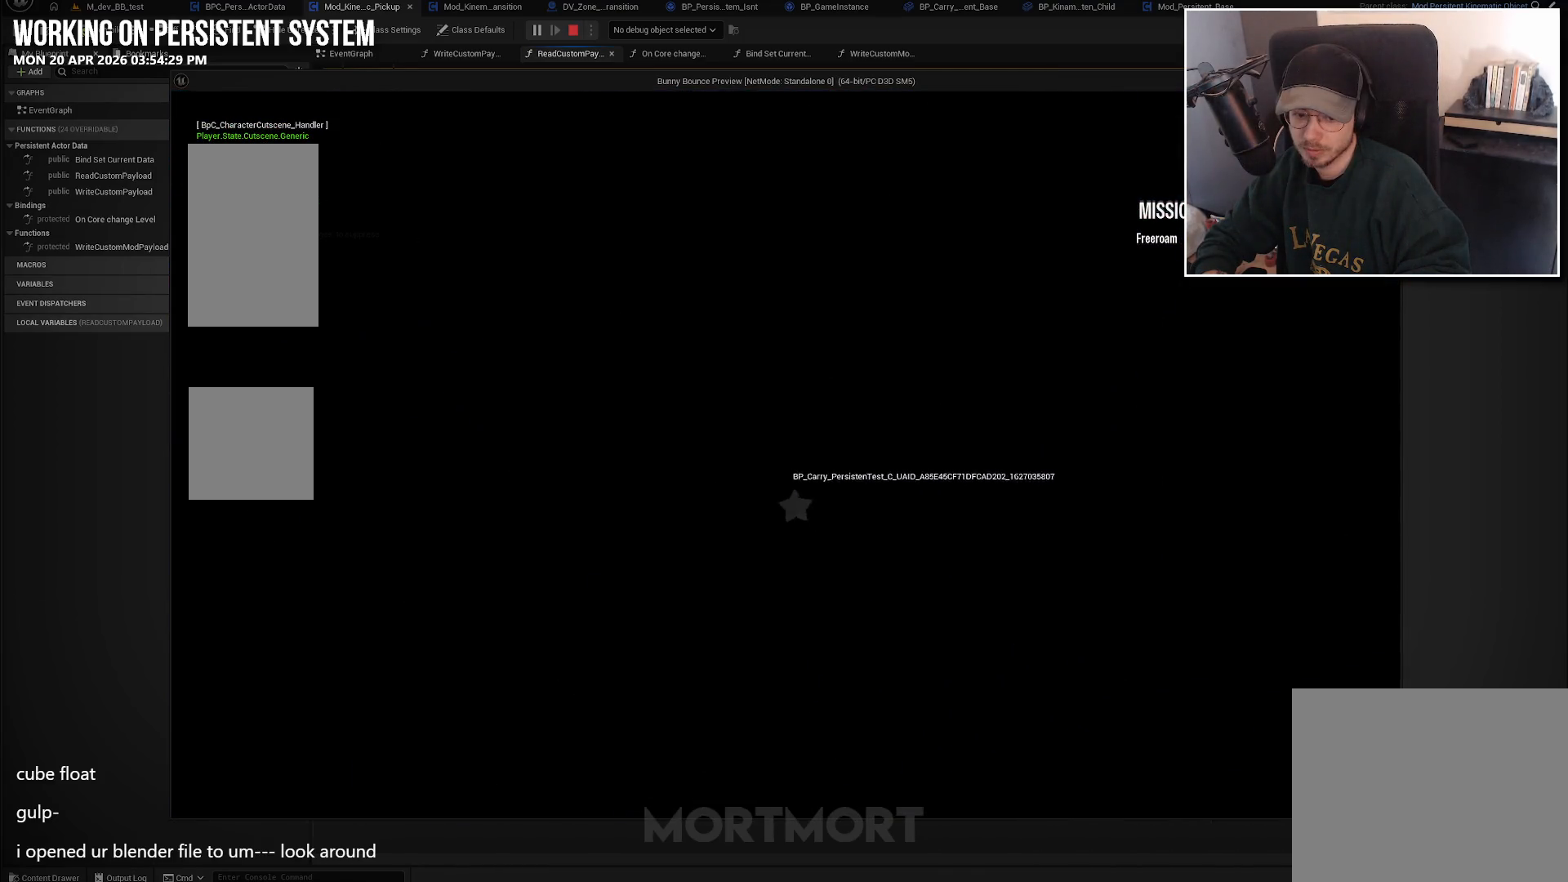
{"buttons": [], "left_stick": "center", "right_stick": "center", "events": []}
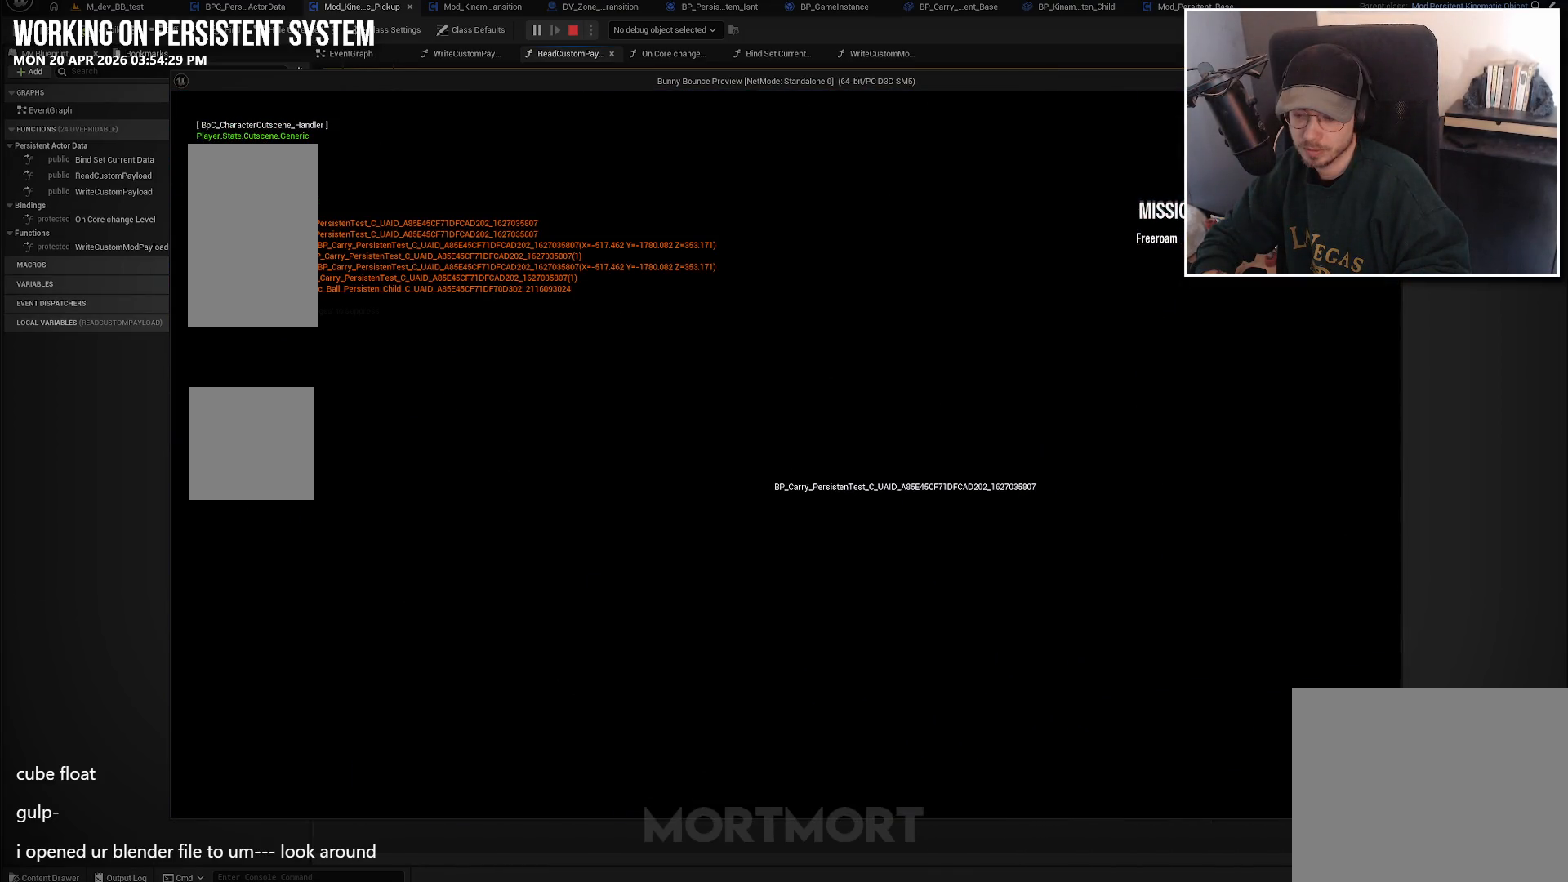
{"buttons": [], "left_stick": "center", "right_stick": "center", "events": []}
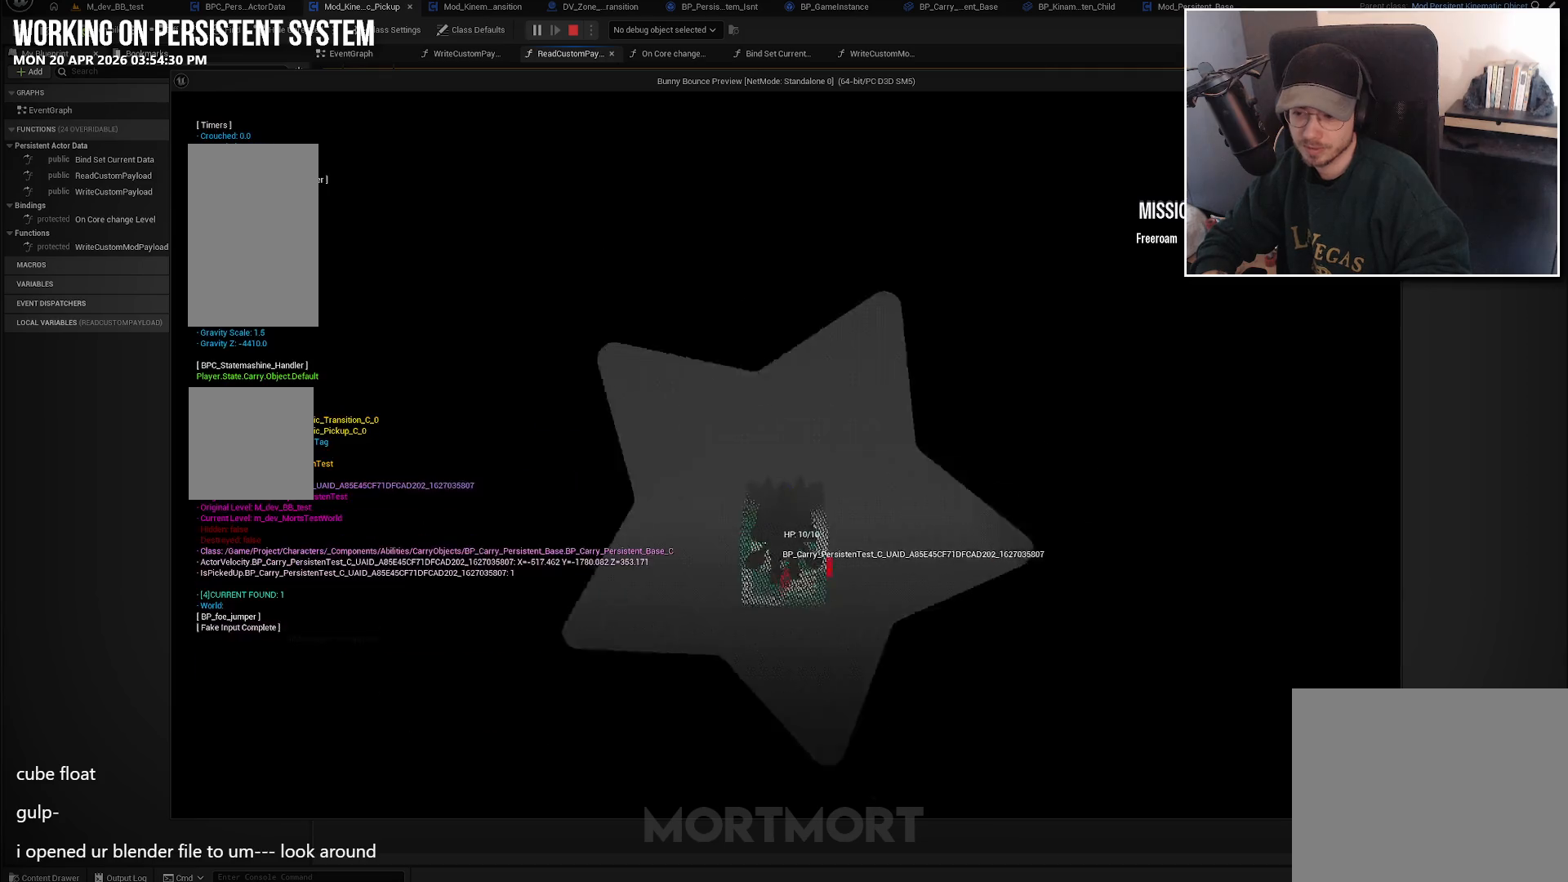
{"buttons": [], "left_stick": "center", "right_stick": "center", "events": []}
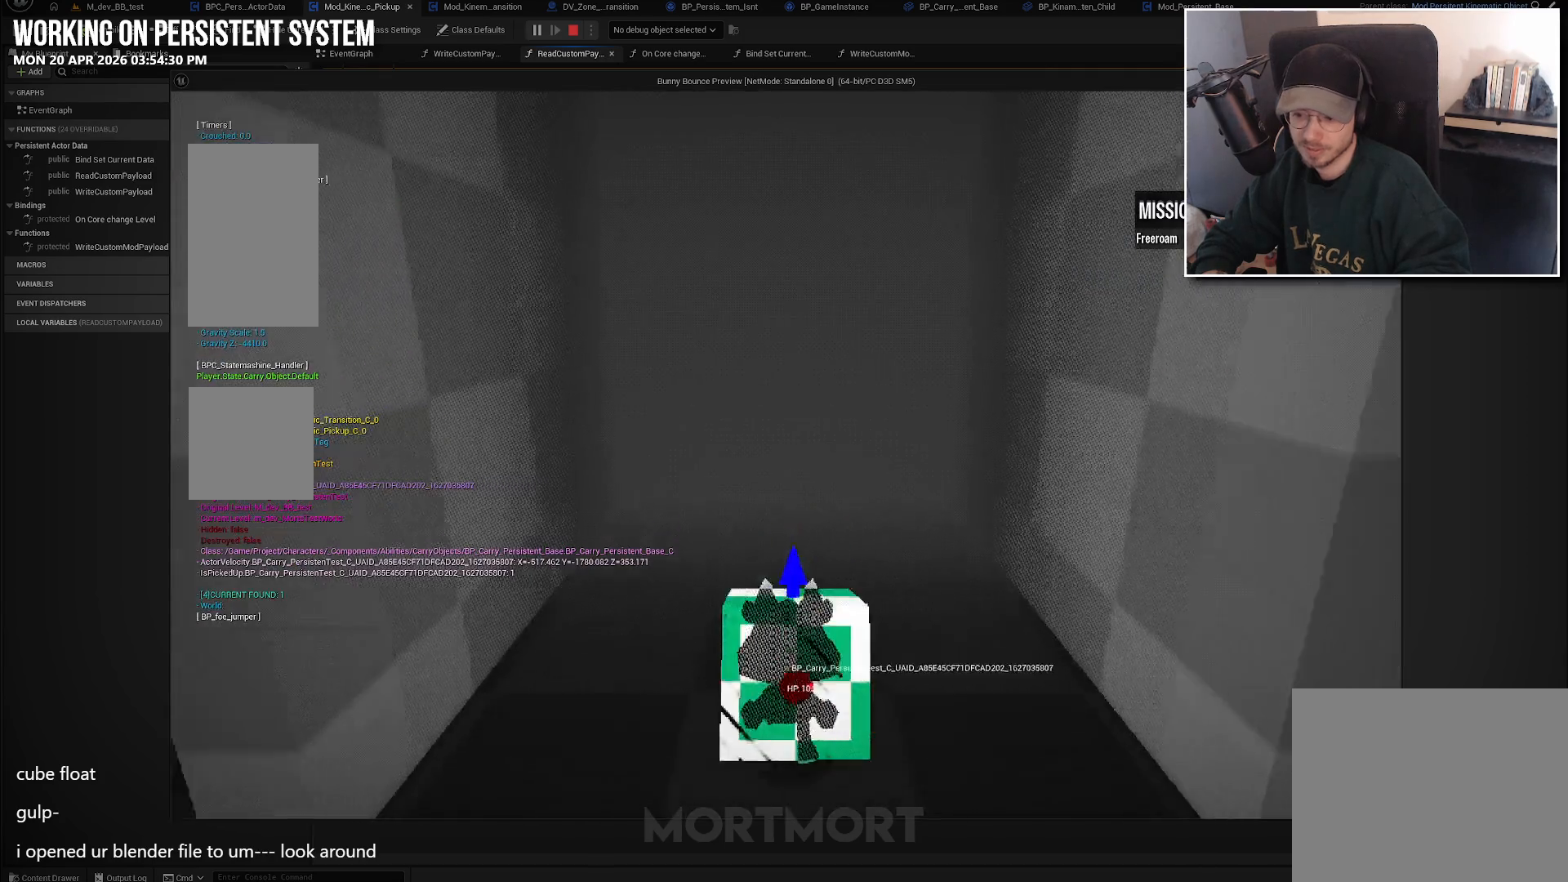
{"buttons": [], "left_stick": "center", "right_stick": "left", "events": [[50, "right_stick", "left"]]}
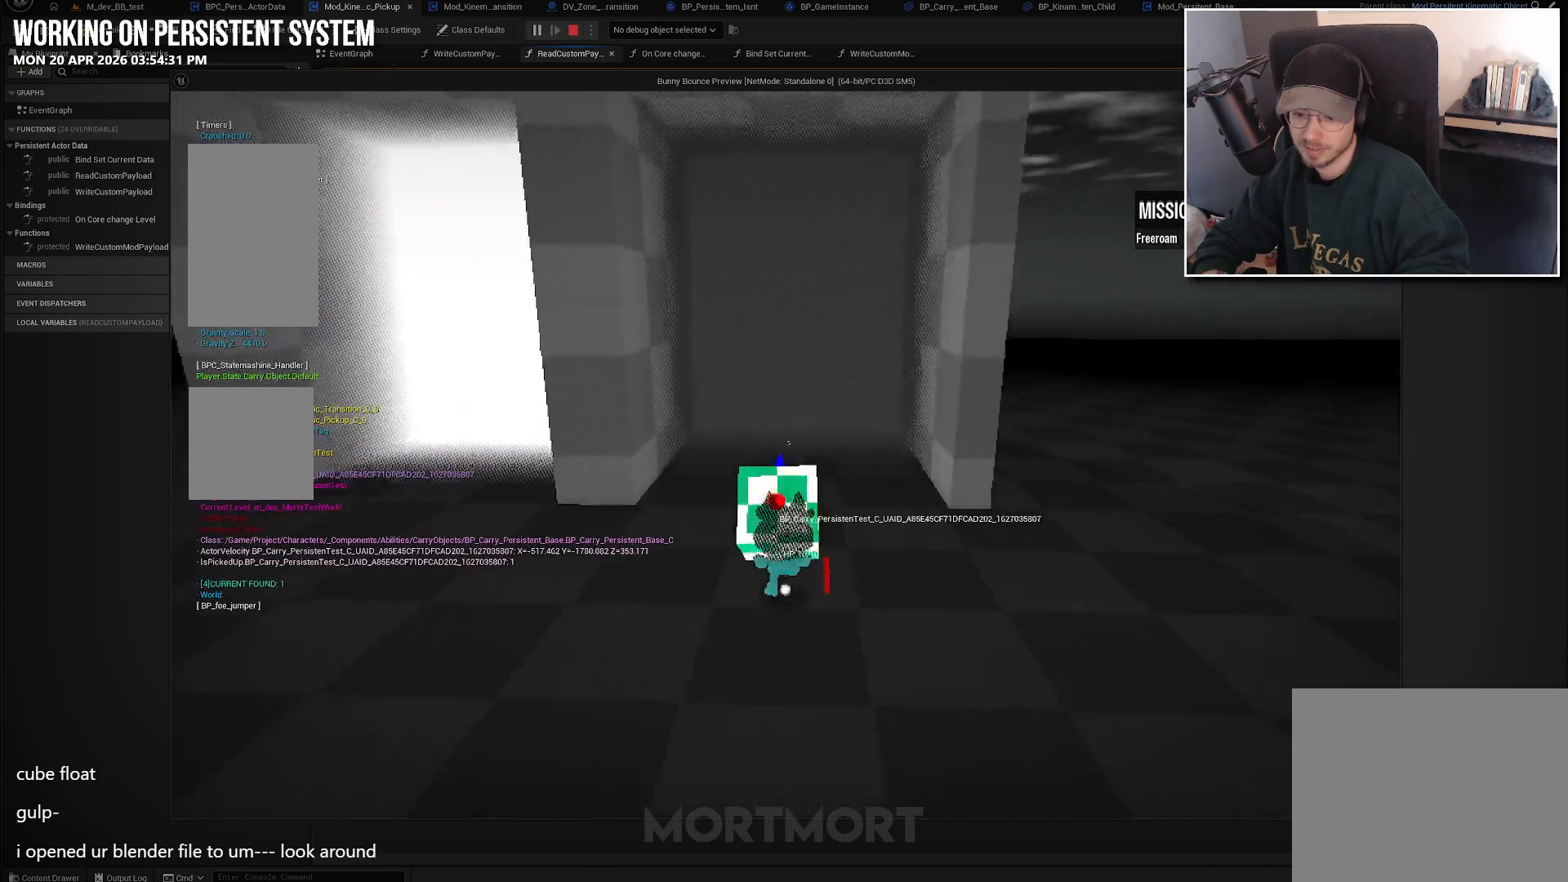
{"buttons": [], "left_stick": "down-left", "right_stick": "center", "events": [[66, "left_stick", "left"], [83, "right_stick", "center"], [216, "left_stick", "down-left"], [250, "right_stick", "right"], [383, "right_stick", "center"]]}
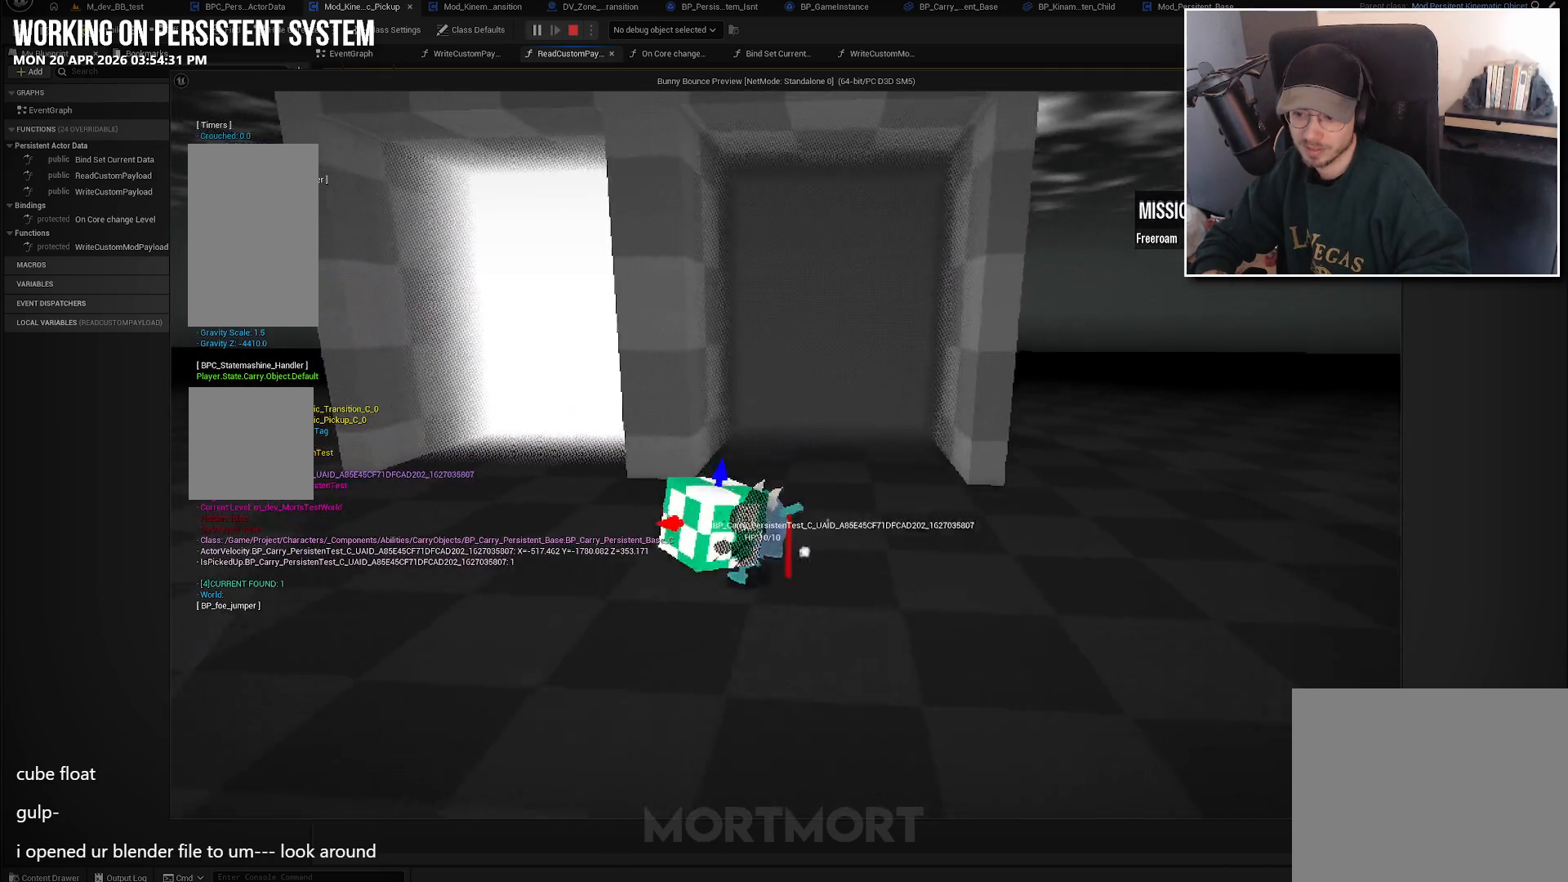
{"buttons": [], "left_stick": "up-left", "right_stick": "center", "events": [[266, "left_stick", "left"], [483, "left_stick", "up-left"]]}
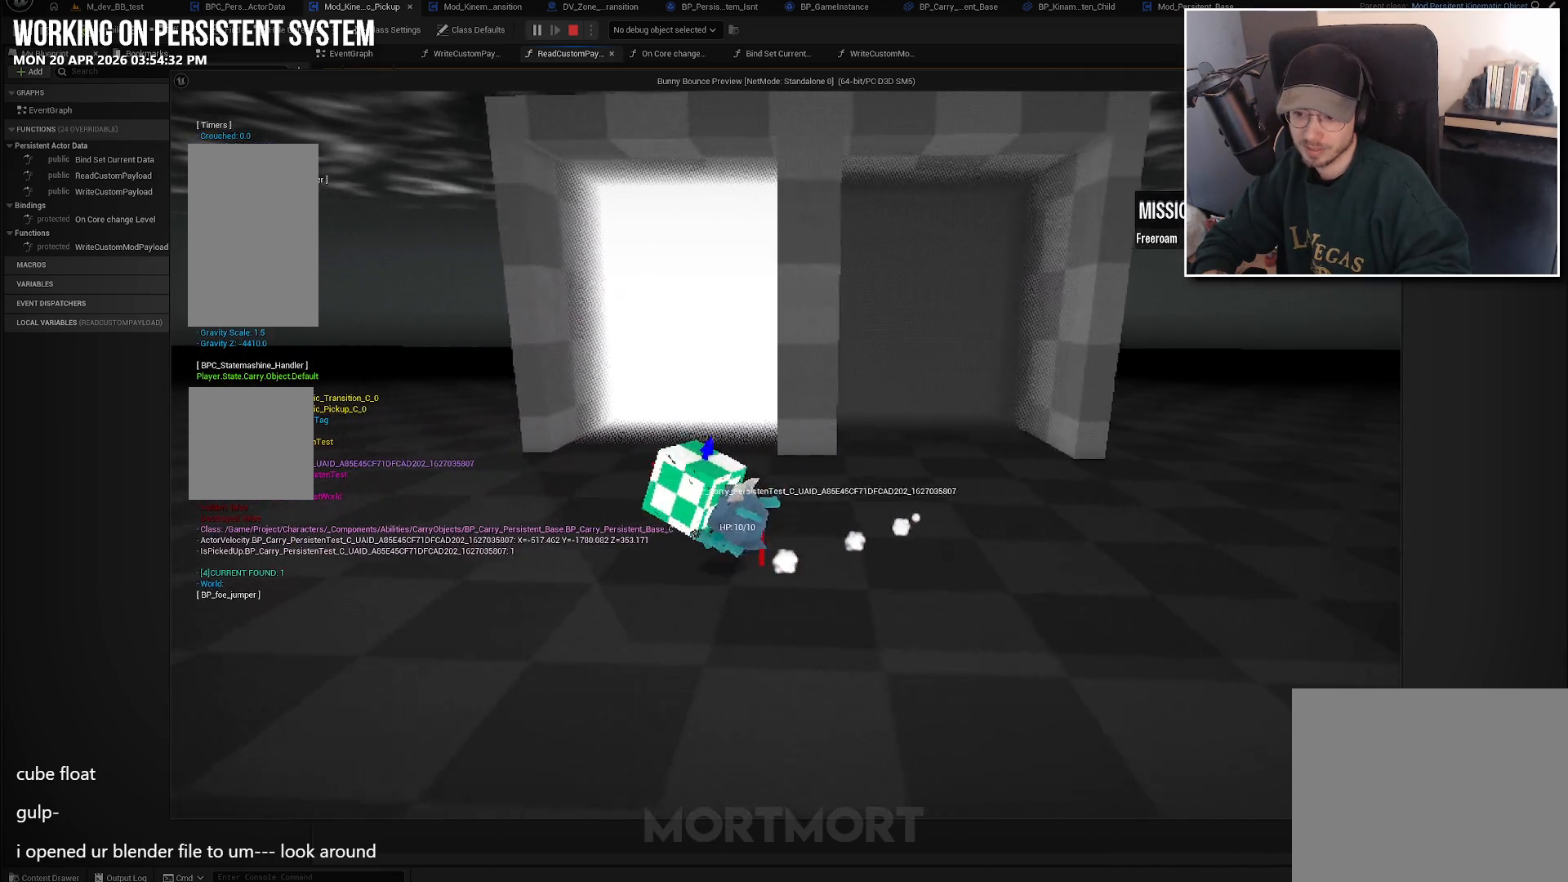
{"buttons": [], "left_stick": "up", "right_stick": "center", "events": [[133, "left_stick", "up"], [366, "left_stick", "center"], [466, "left_stick", "up"]]}
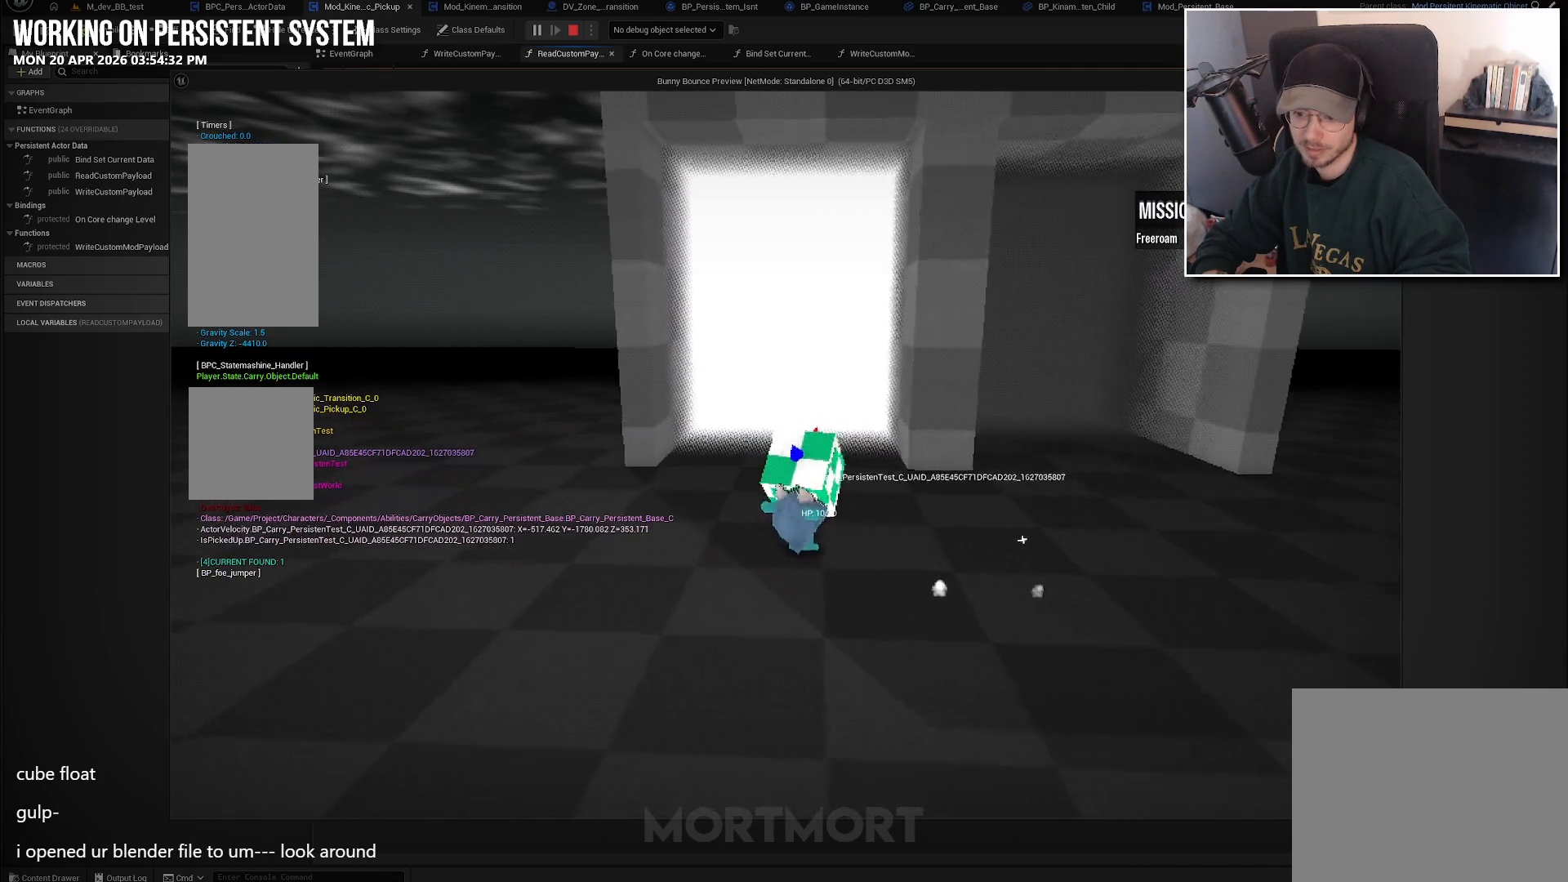
{"buttons": [], "left_stick": "up", "right_stick": "center", "events": []}
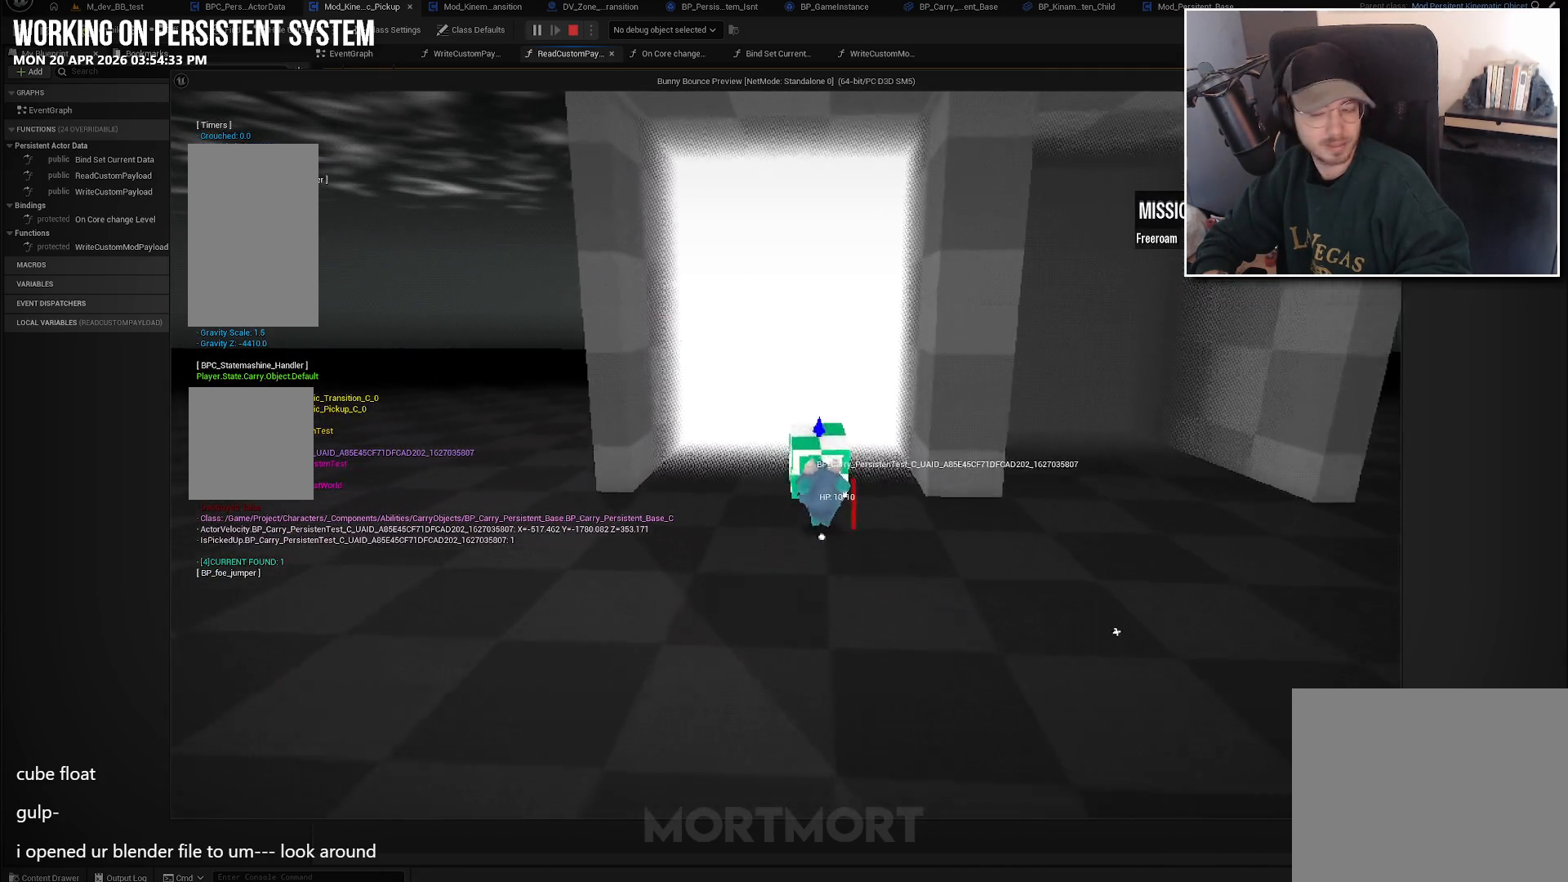
{"buttons": [], "left_stick": "center", "right_stick": "center", "events": [[416, "left_stick", "center"]]}
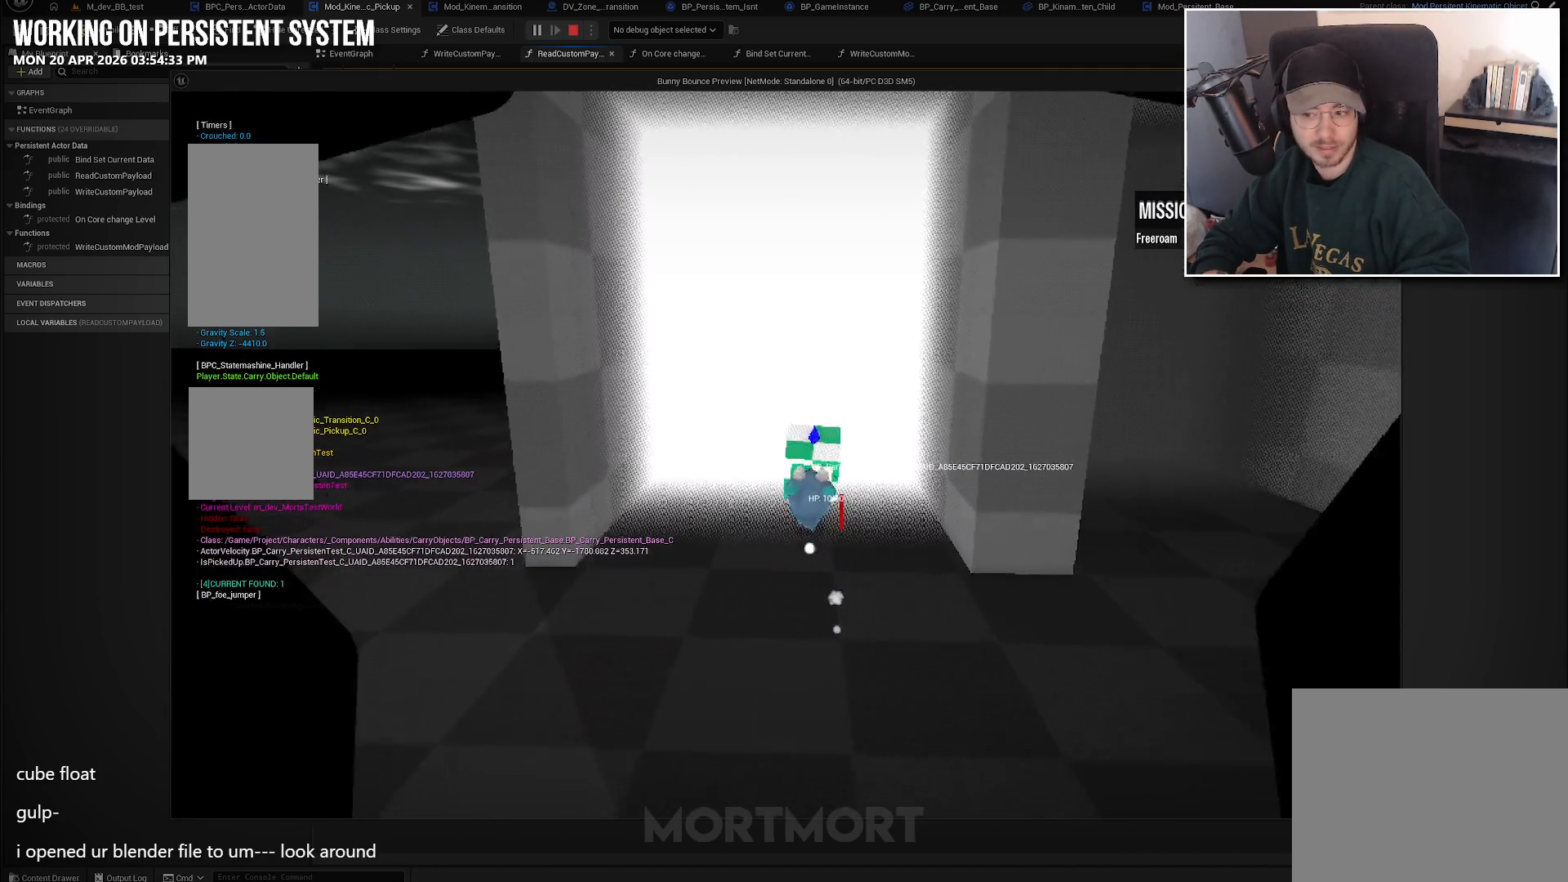
{"buttons": [], "left_stick": "center", "right_stick": "center", "events": []}
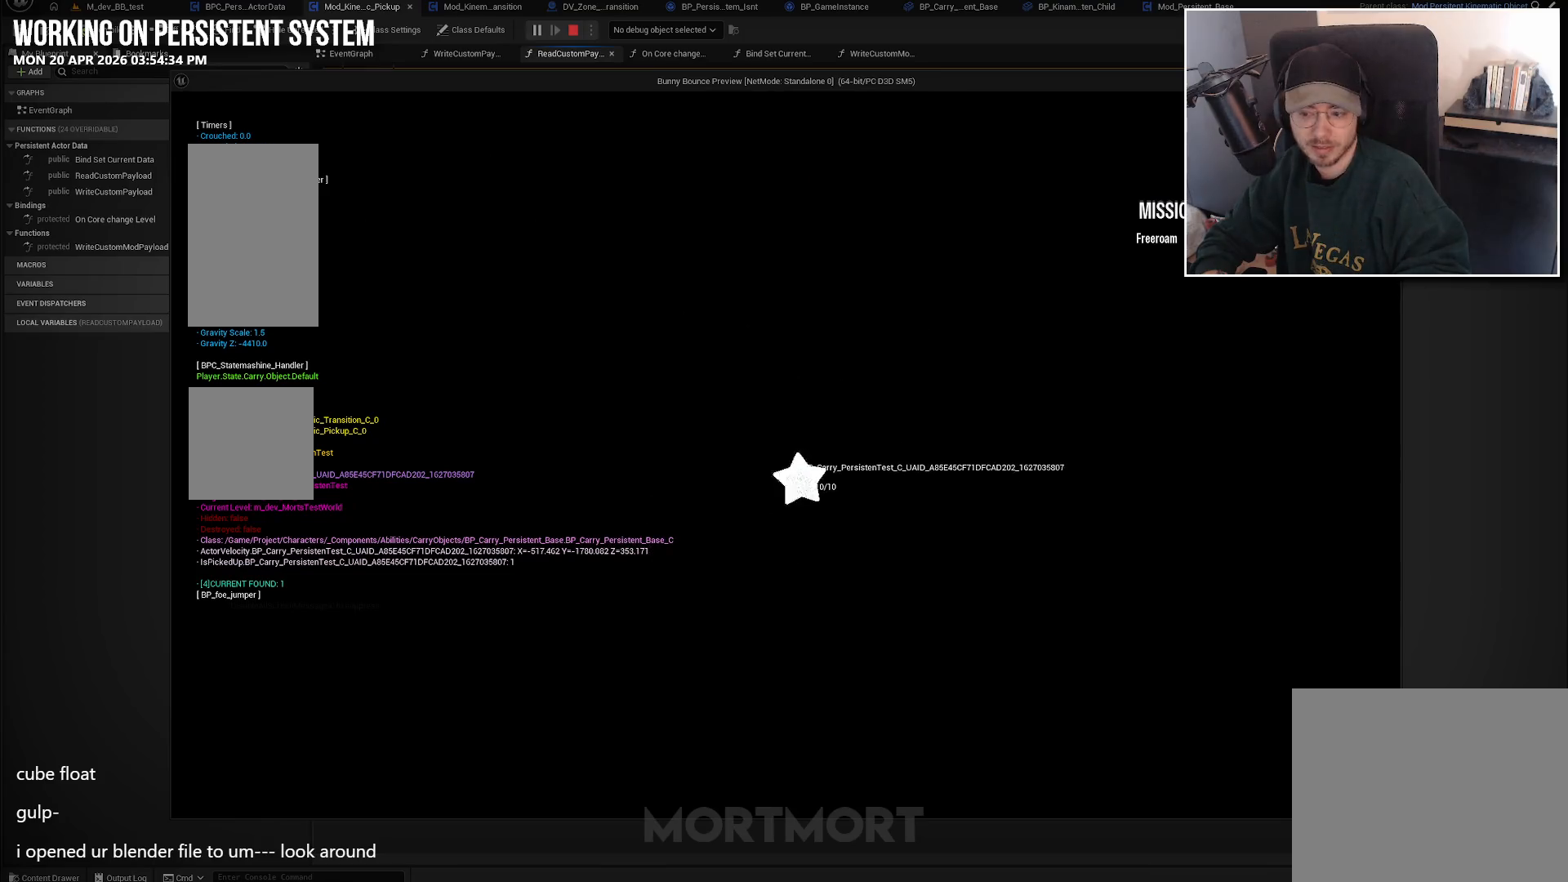
{"buttons": [], "left_stick": "center", "right_stick": "center", "events": []}
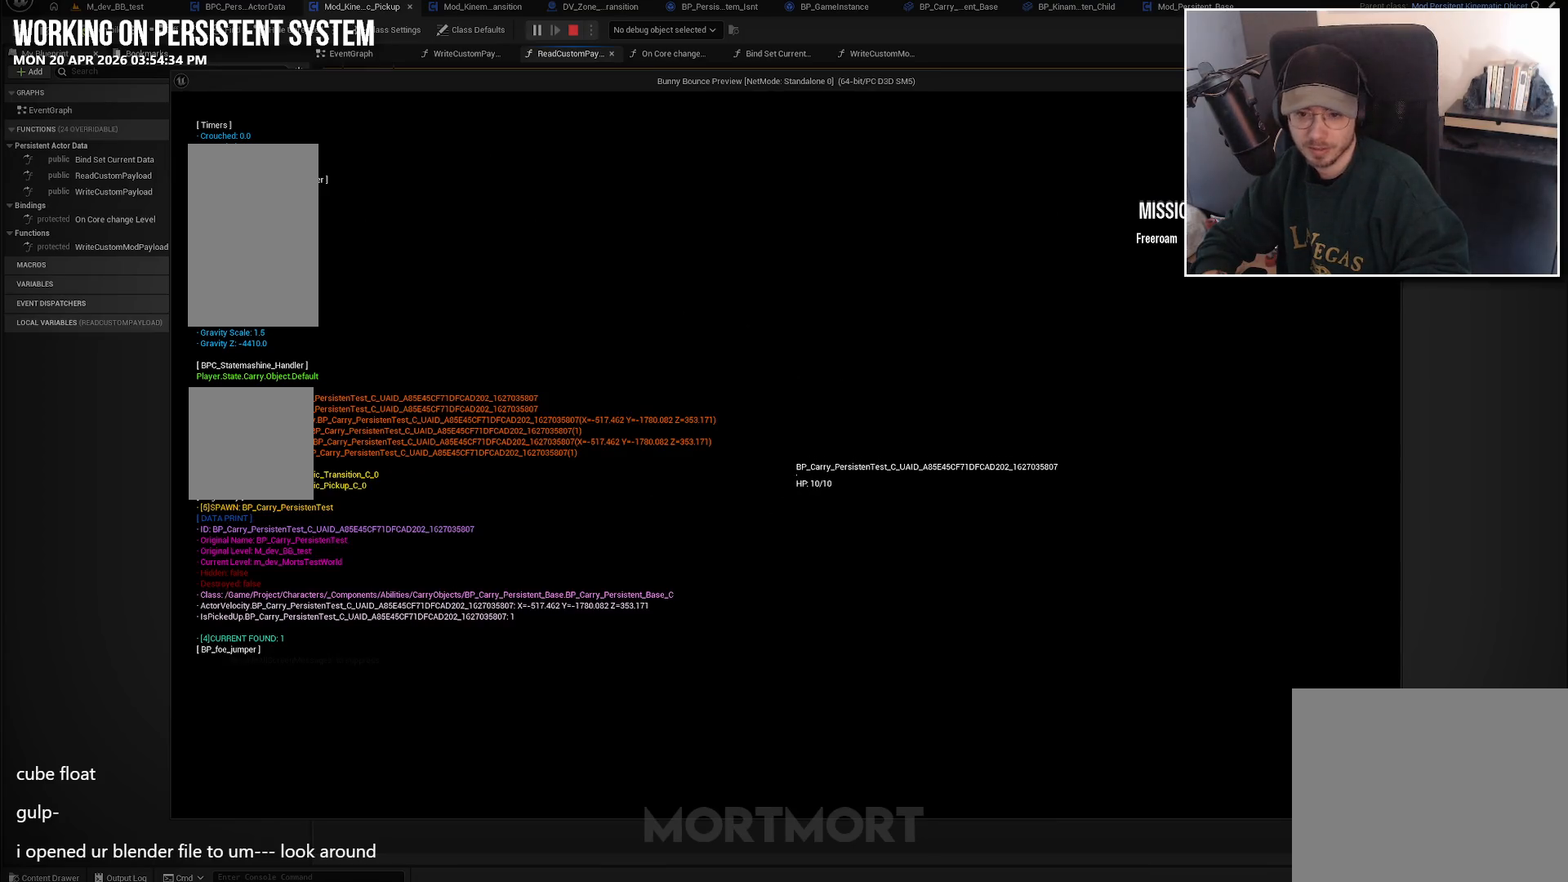
{"buttons": [], "left_stick": "center", "right_stick": "center", "events": []}
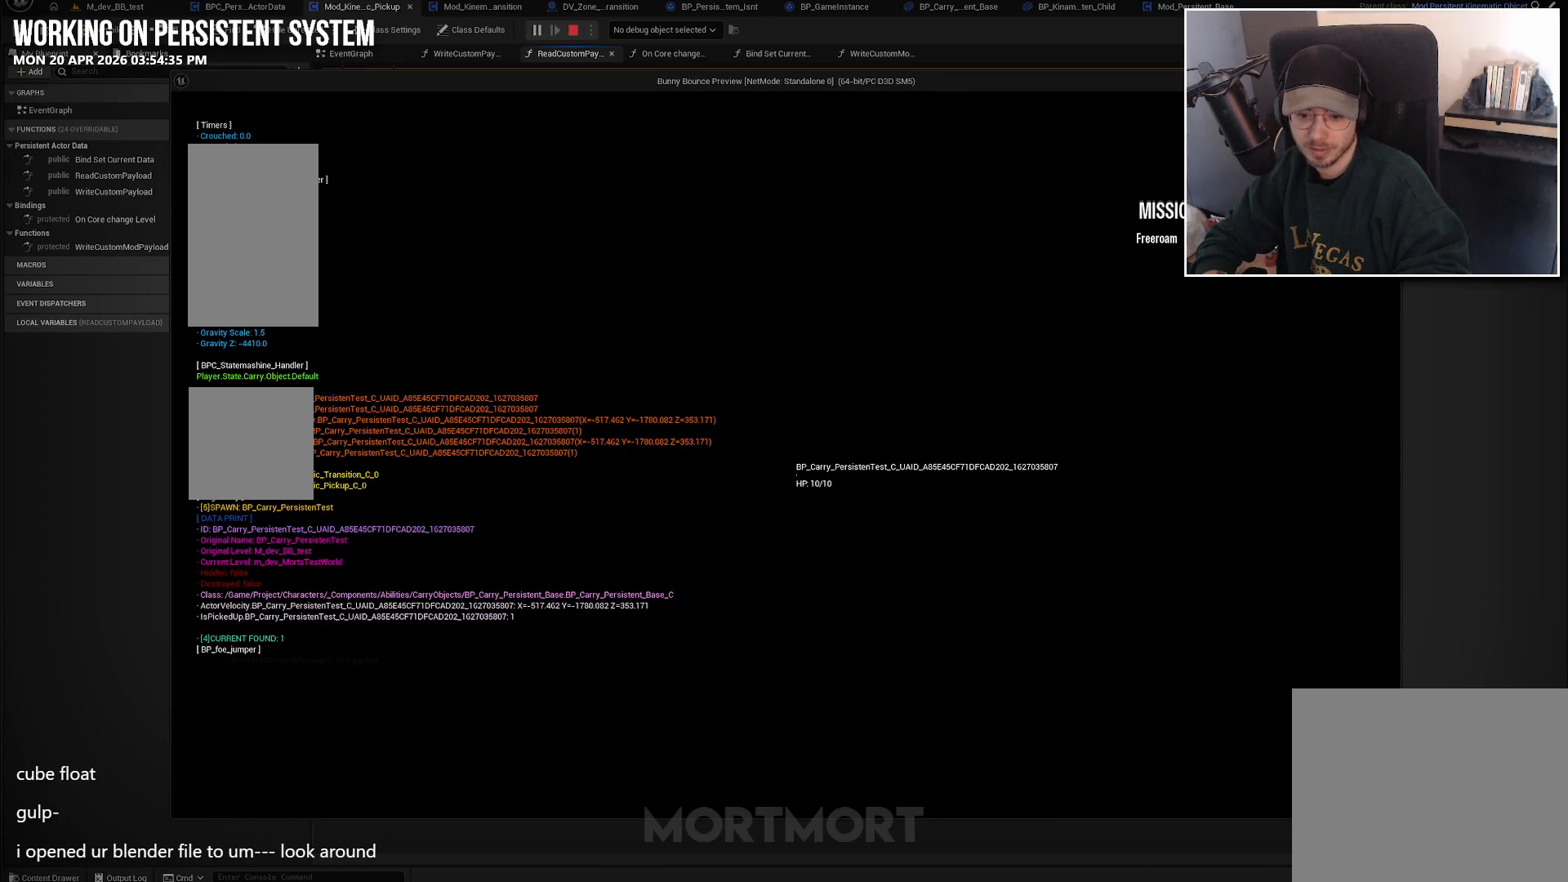
{"buttons": [], "left_stick": "center", "right_stick": "center", "events": []}
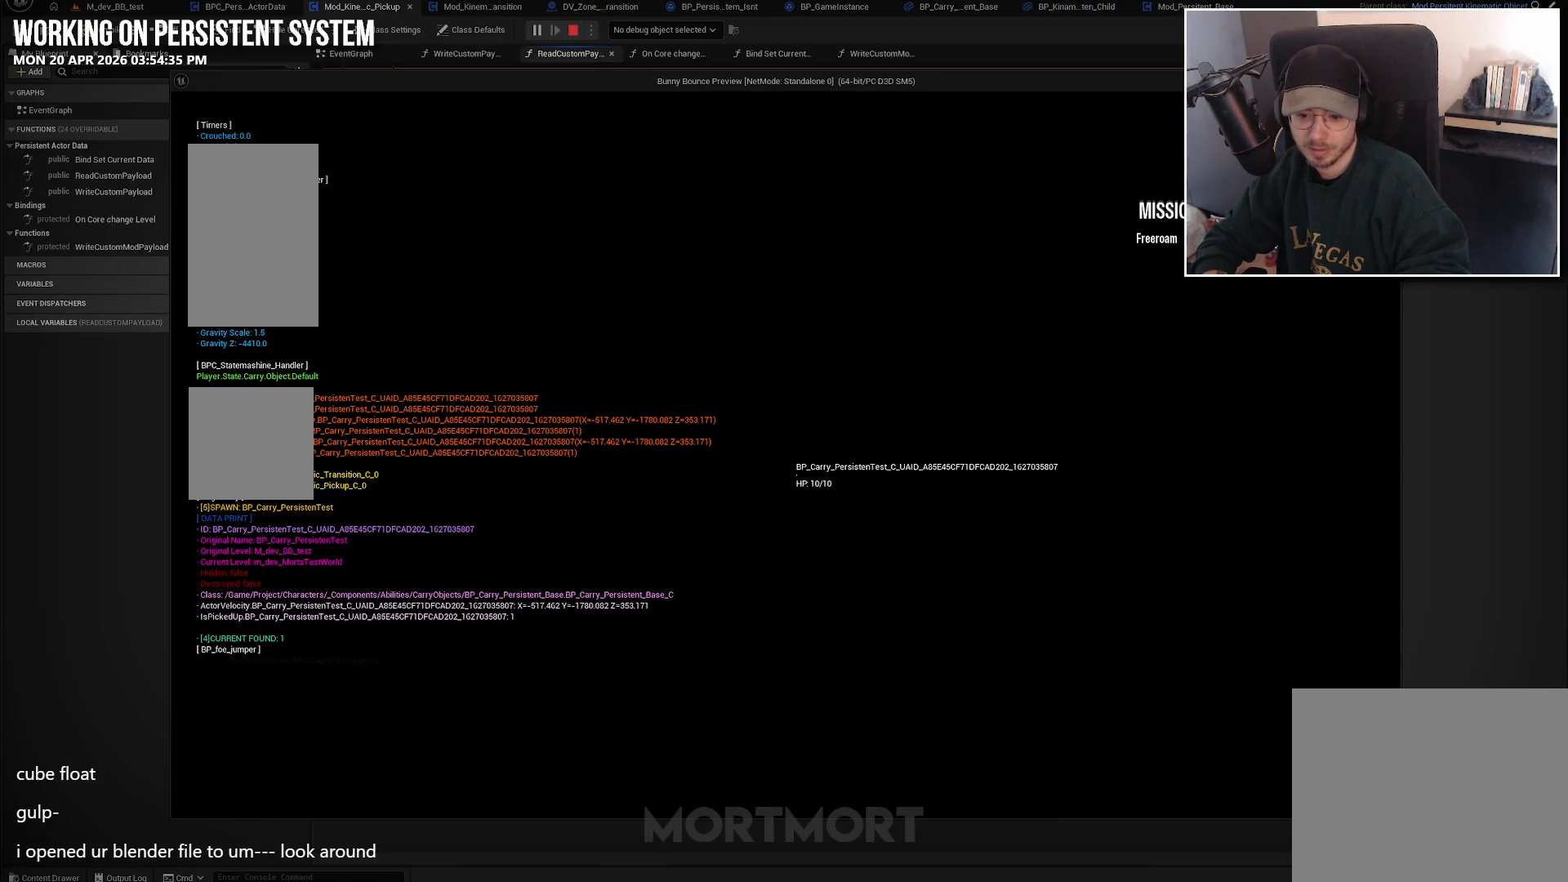
{"buttons": [], "left_stick": "center", "right_stick": "center", "events": []}
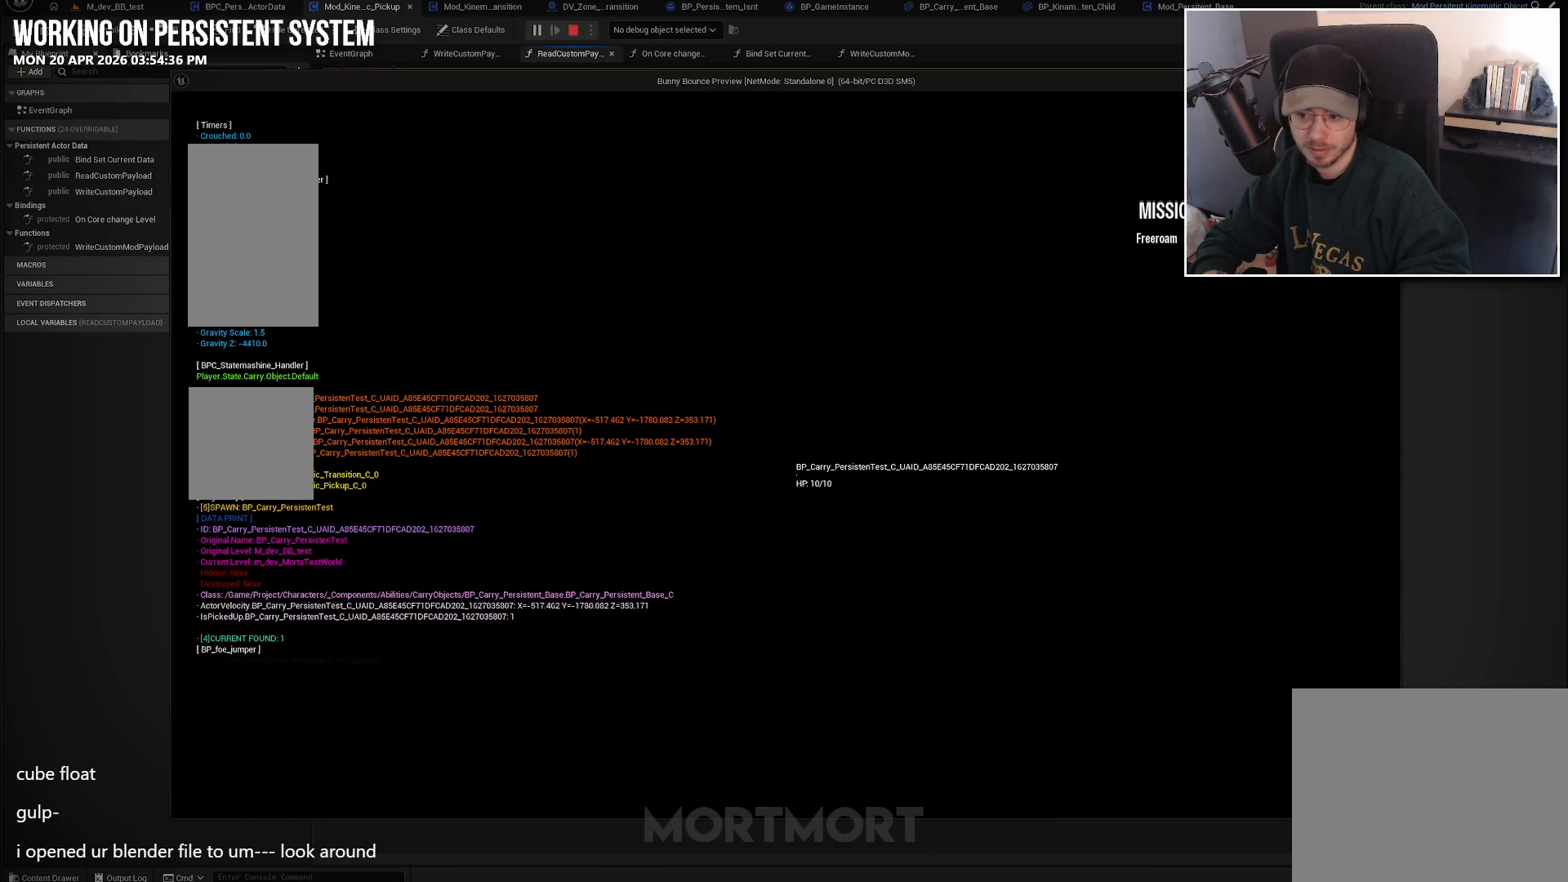
{"buttons": [], "left_stick": "center", "right_stick": "center", "events": []}
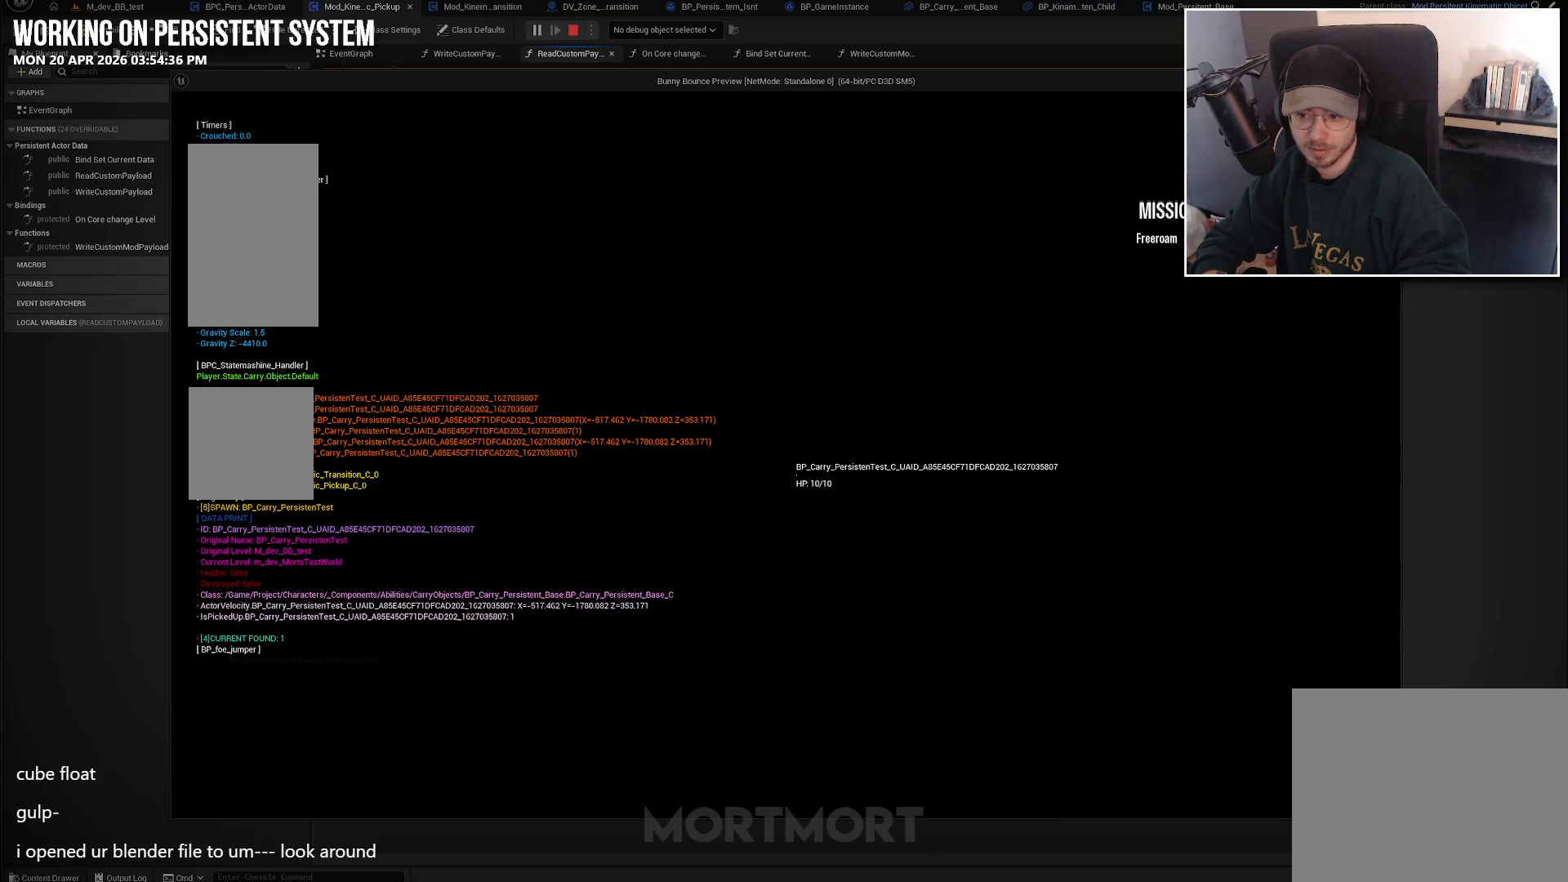
{"buttons": [], "left_stick": "center", "right_stick": "center", "events": []}
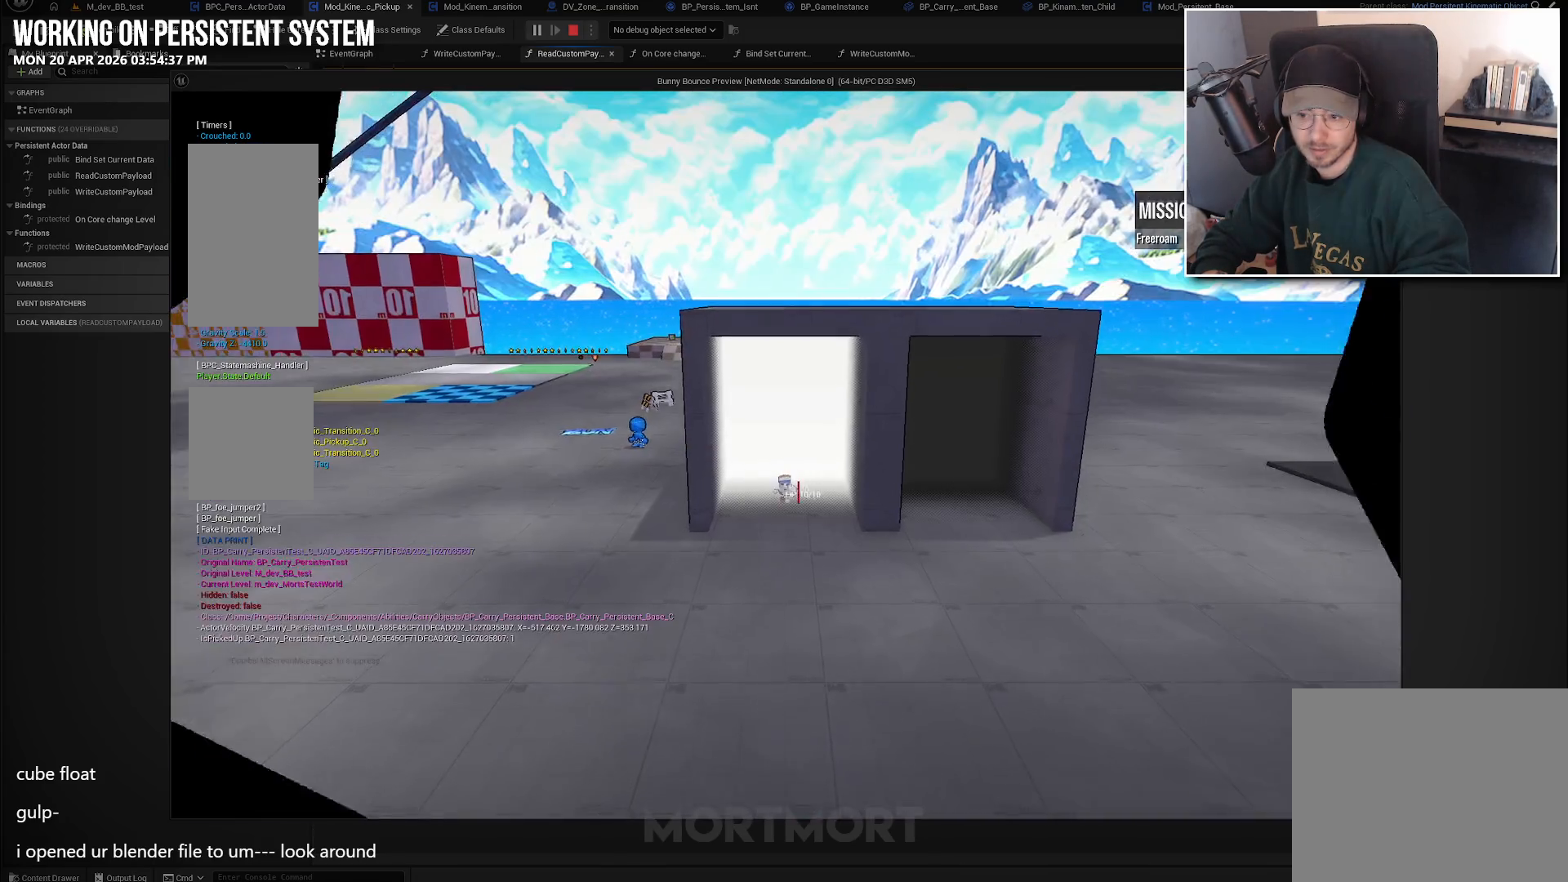
{"buttons": [], "left_stick": "center", "right_stick": "center", "events": []}
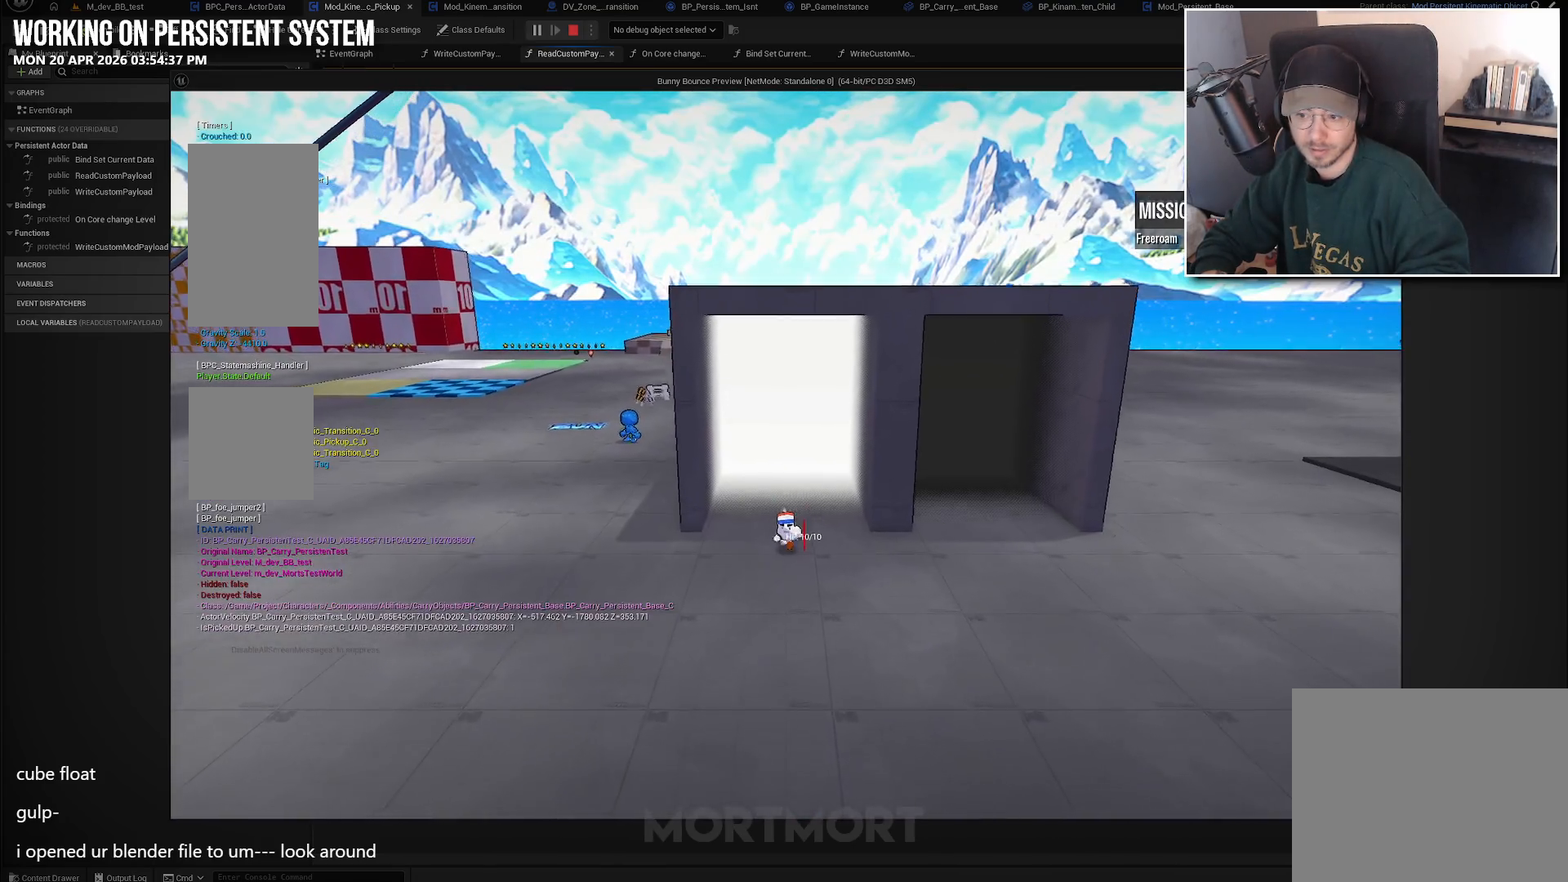
{"buttons": [], "left_stick": "center", "right_stick": "left", "events": [[50, "right_stick", "left"]]}
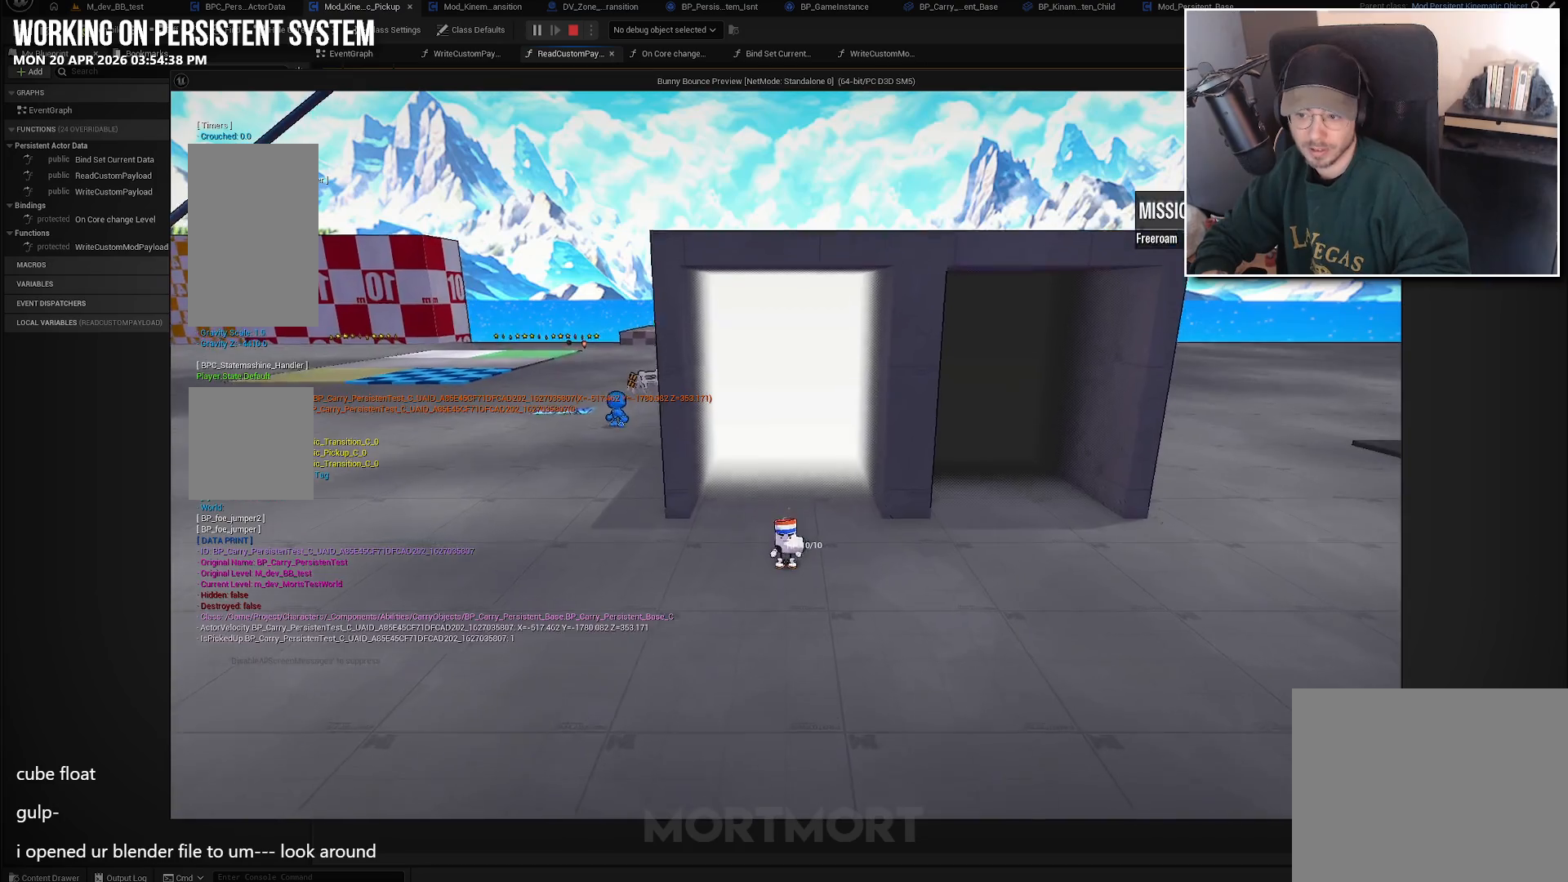
{"buttons": [], "left_stick": "center", "right_stick": "center", "events": [[416, "right_stick", "center"]]}
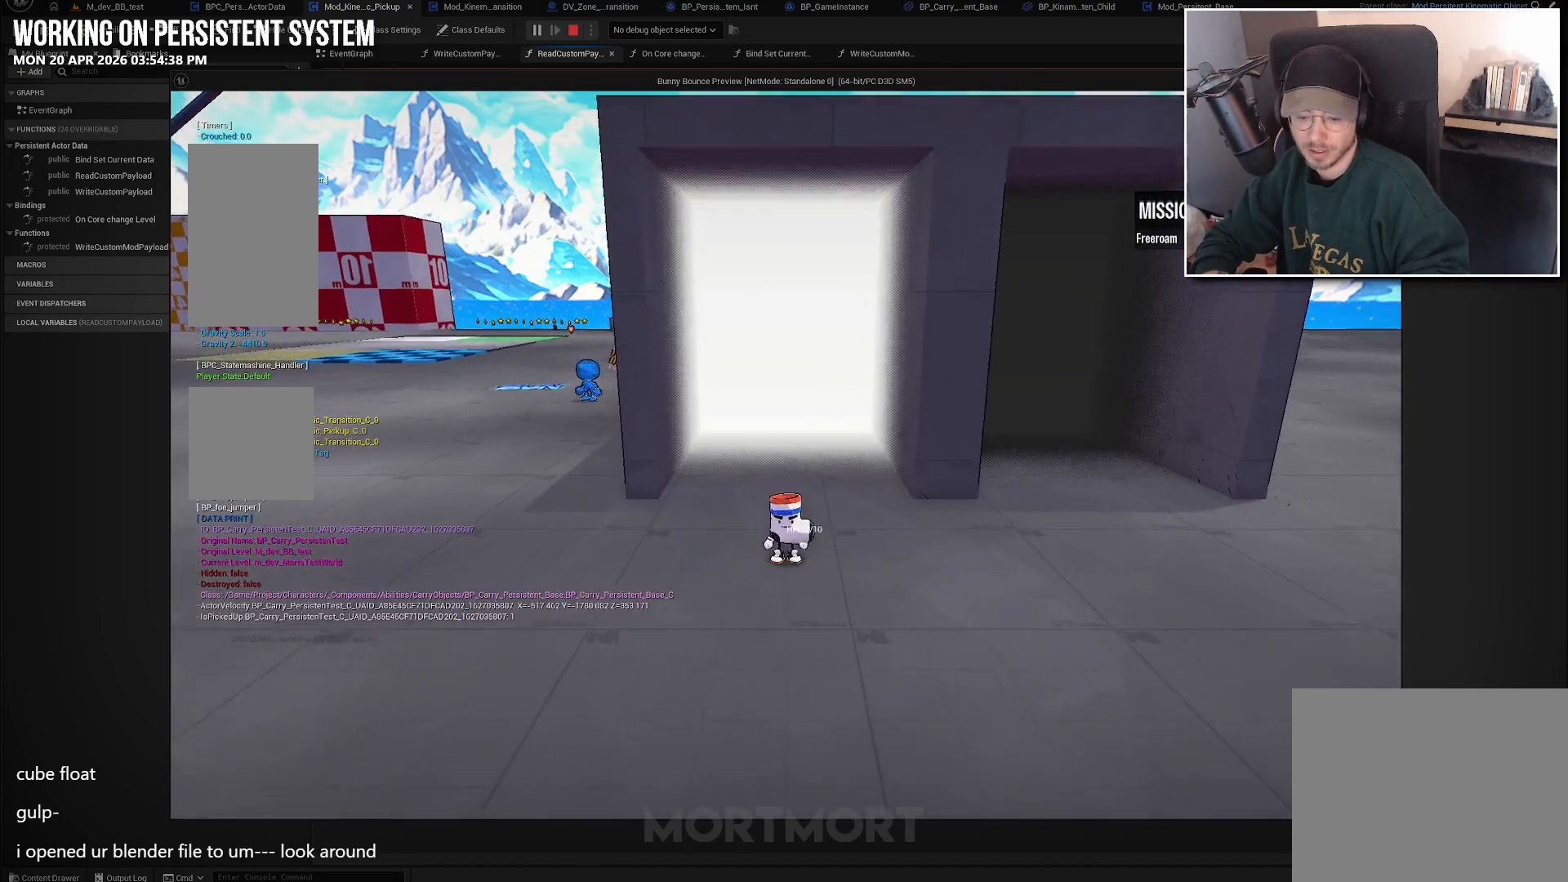
{"buttons": [], "left_stick": "down-right", "right_stick": "down-right", "events": [[450, "right_stick", "down-right"], [483, "left_stick", "down-right"]]}
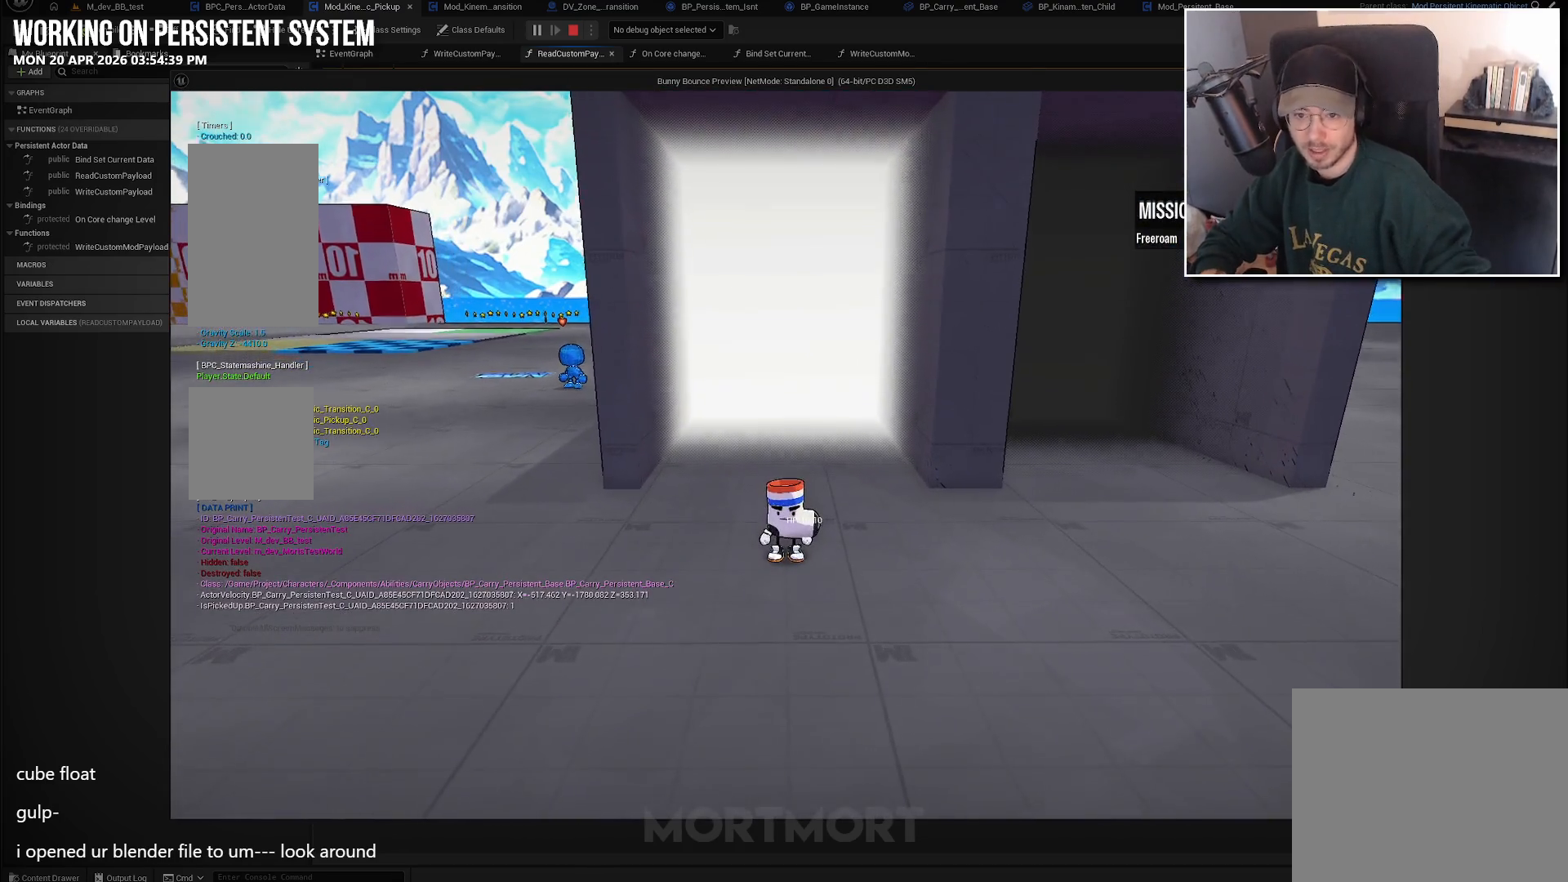
{"buttons": [], "left_stick": "down-right", "right_stick": "down-left", "events": [[166, "right_stick", "center"], [333, "right_stick", "down-left"]]}
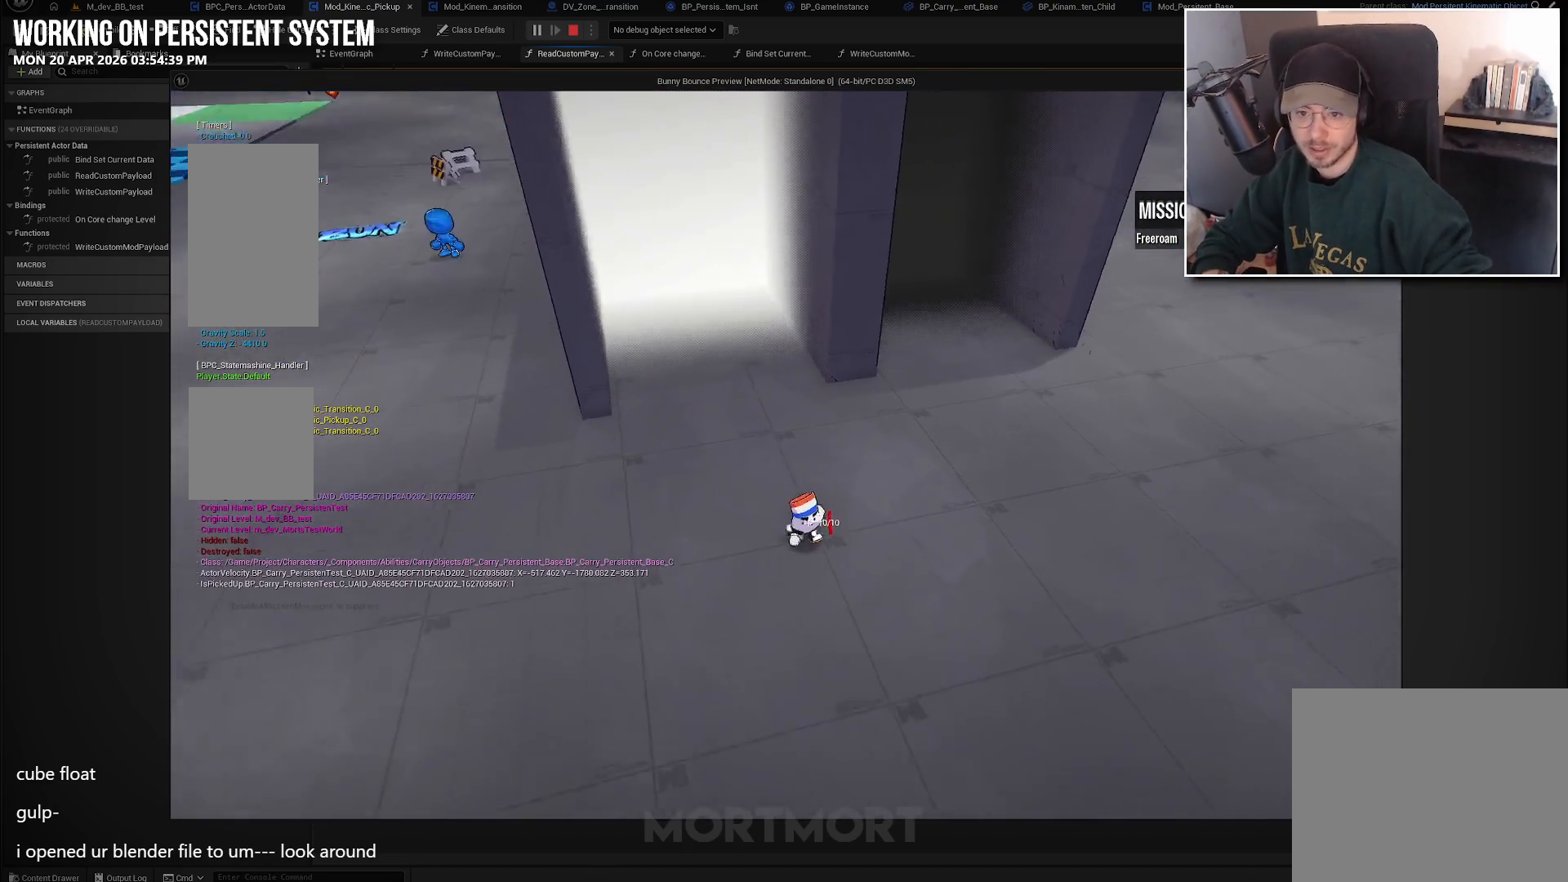
{"buttons": [], "left_stick": "center", "right_stick": "center", "events": [[133, "left_stick", "center"], [433, "right_stick", "center"]]}